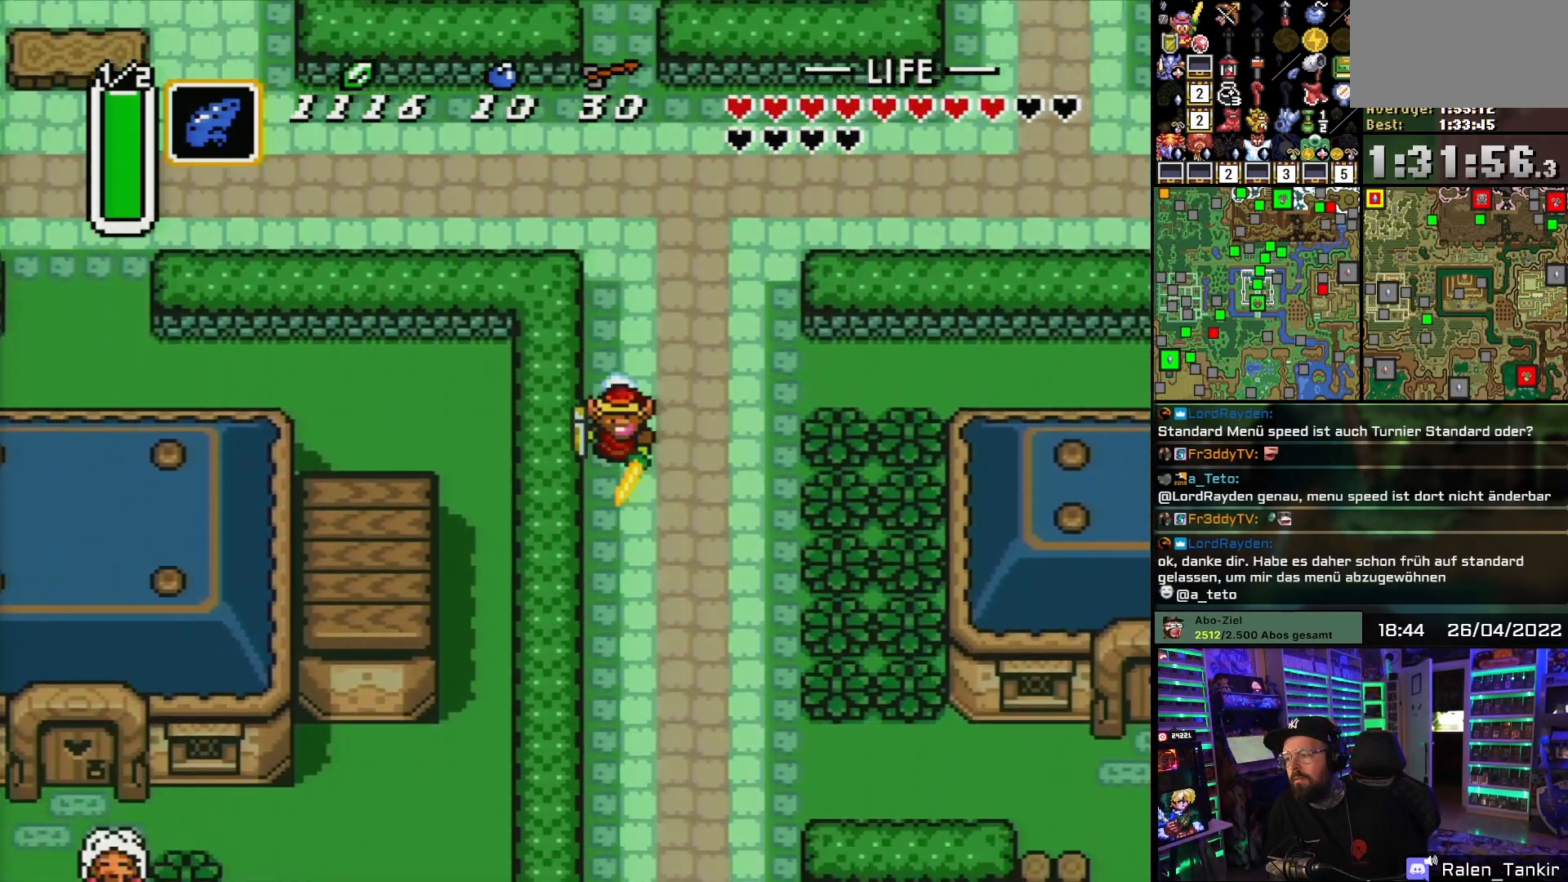
Gameplay with a controller (Nintendo layout); each line is a JSON object with the inputs held at the frame after it. "events" lists button and stick changes between this image and that frame as [ms after this image, input, new state], when the widget could be followed in between. Not read: L1 L3 R1 R3.
{"buttons": ["A"], "events": []}
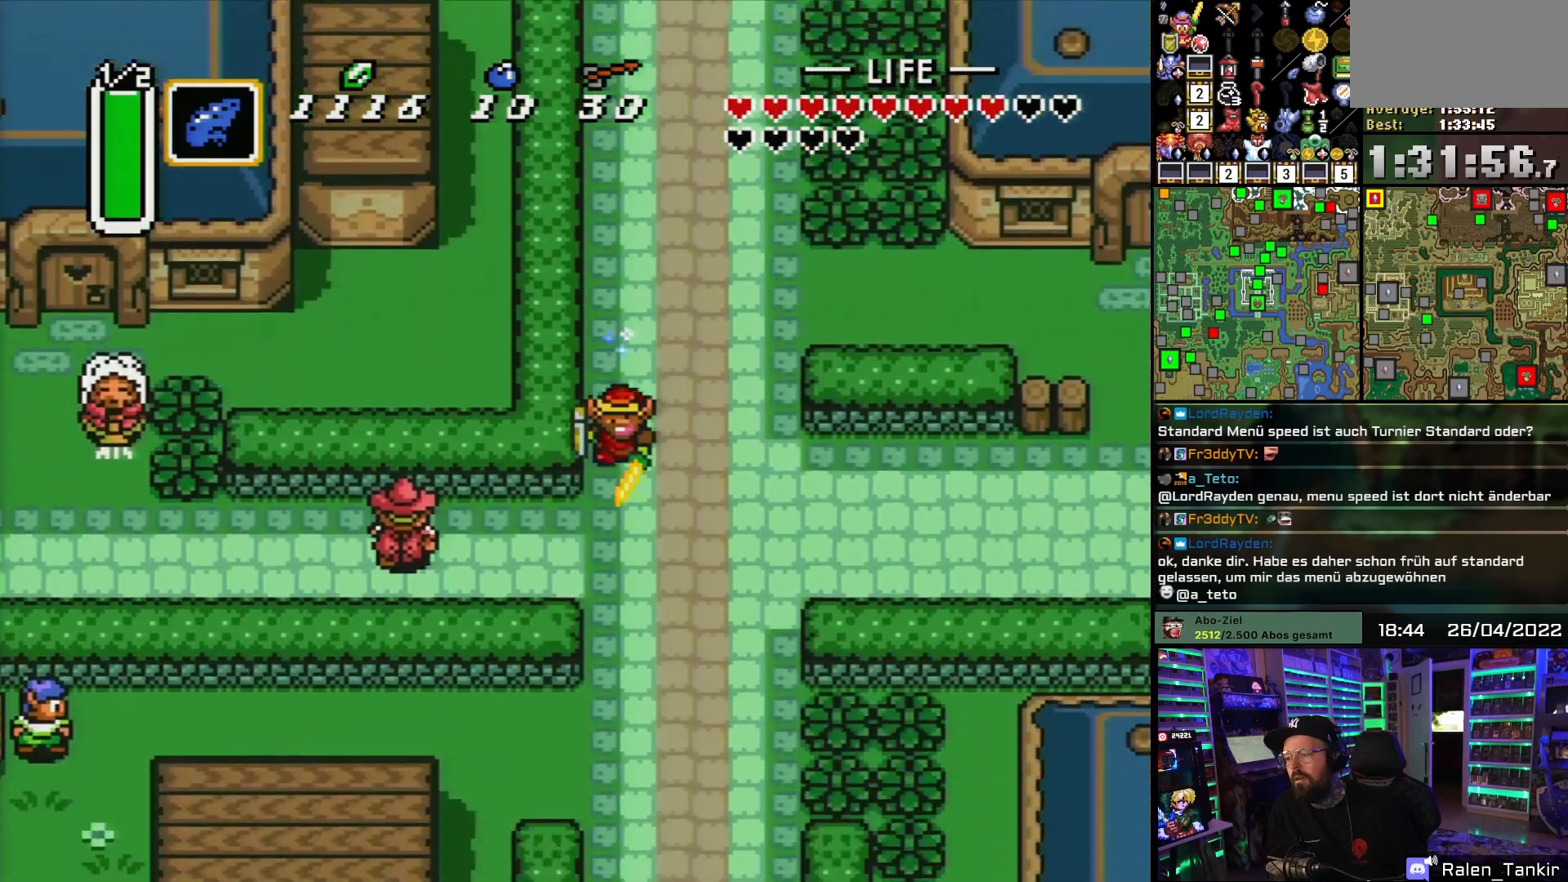
{"buttons": ["A"], "events": []}
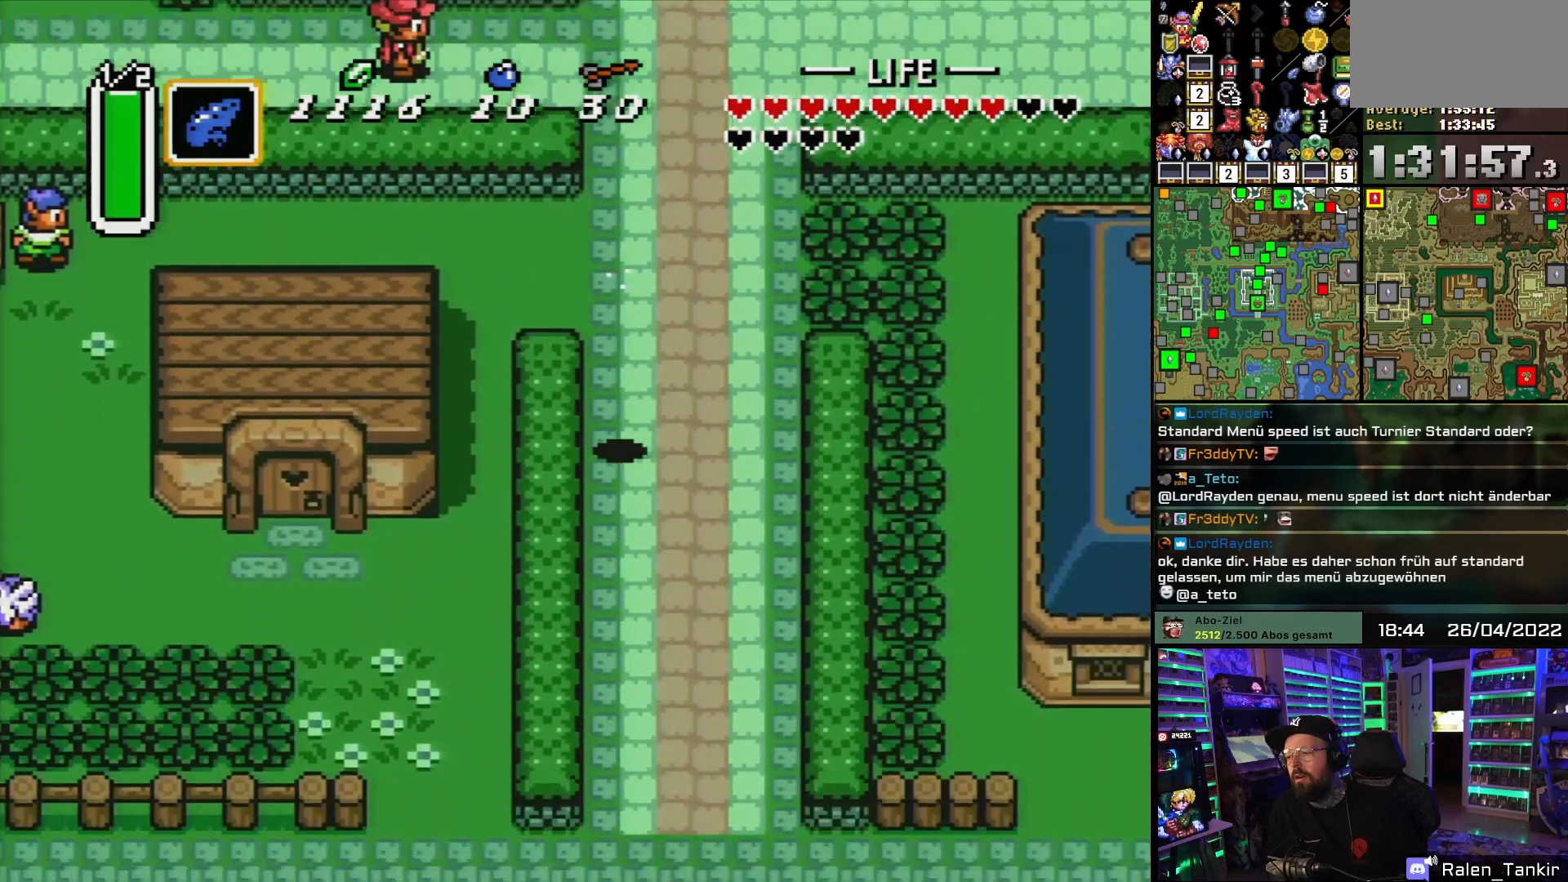
{"buttons": ["A"], "events": []}
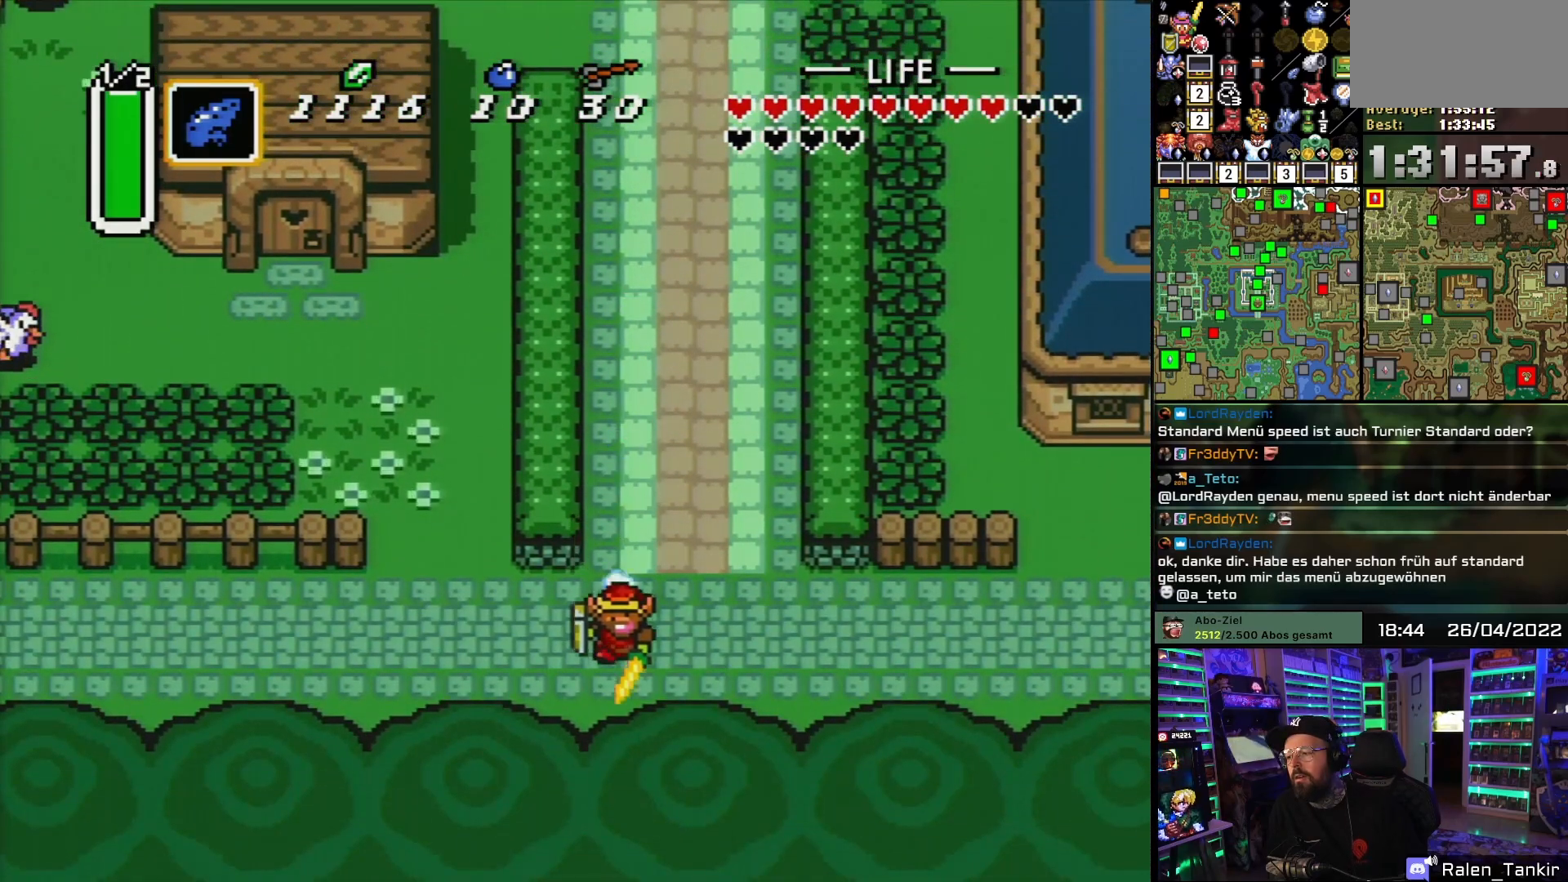
{"buttons": ["A"], "events": [[83, "A", "up"], [83, "DPAD_RIGHT", "down"], [117, "A", "down"], [167, "DPAD_RIGHT", "up"]]}
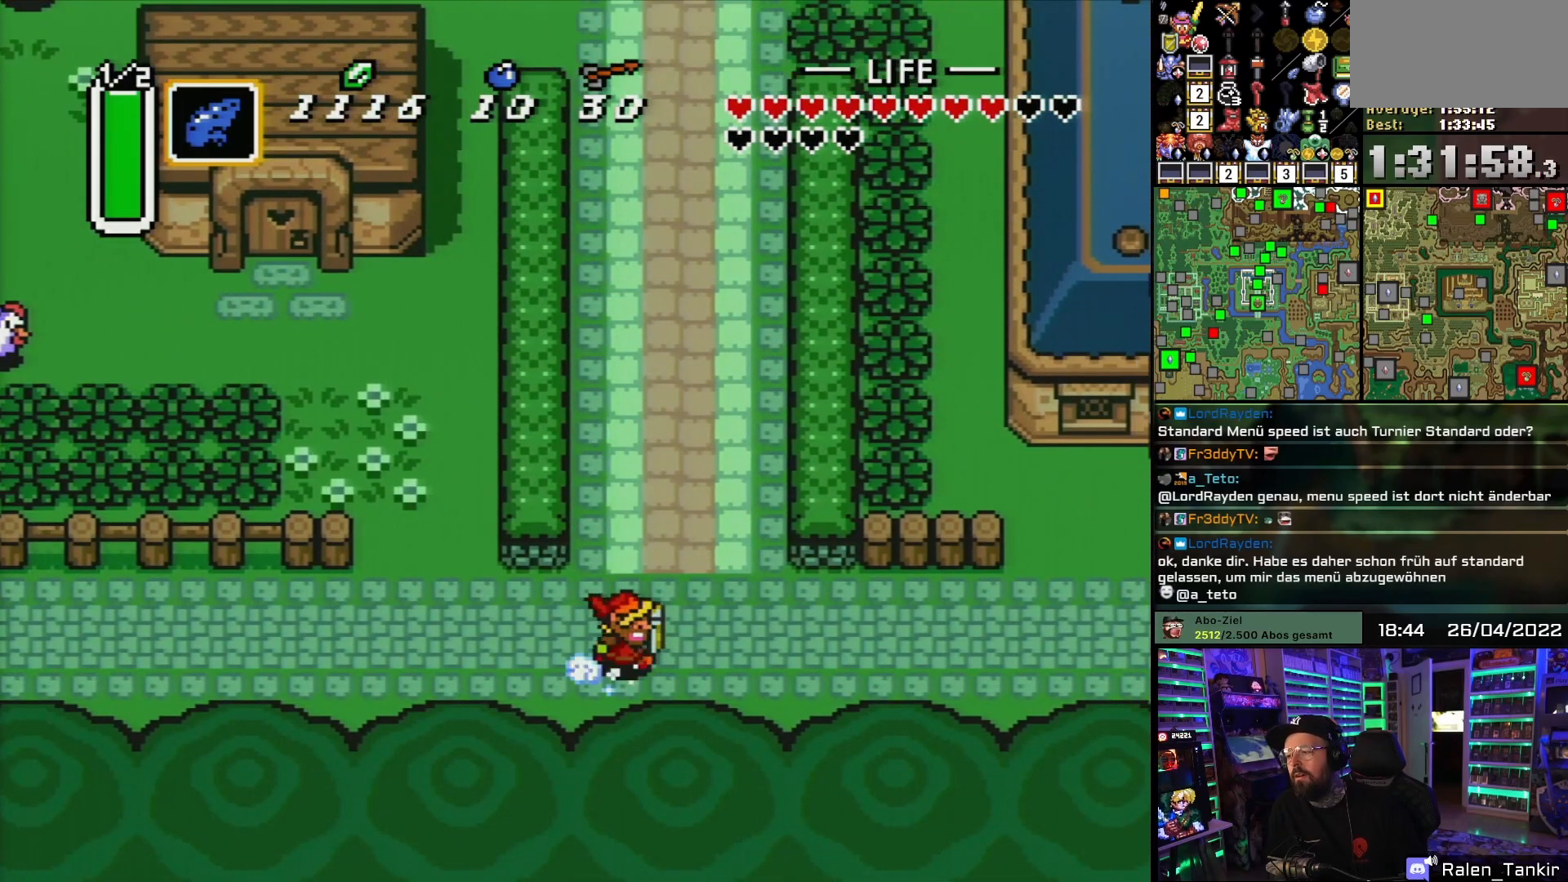
{"buttons": ["A"], "events": []}
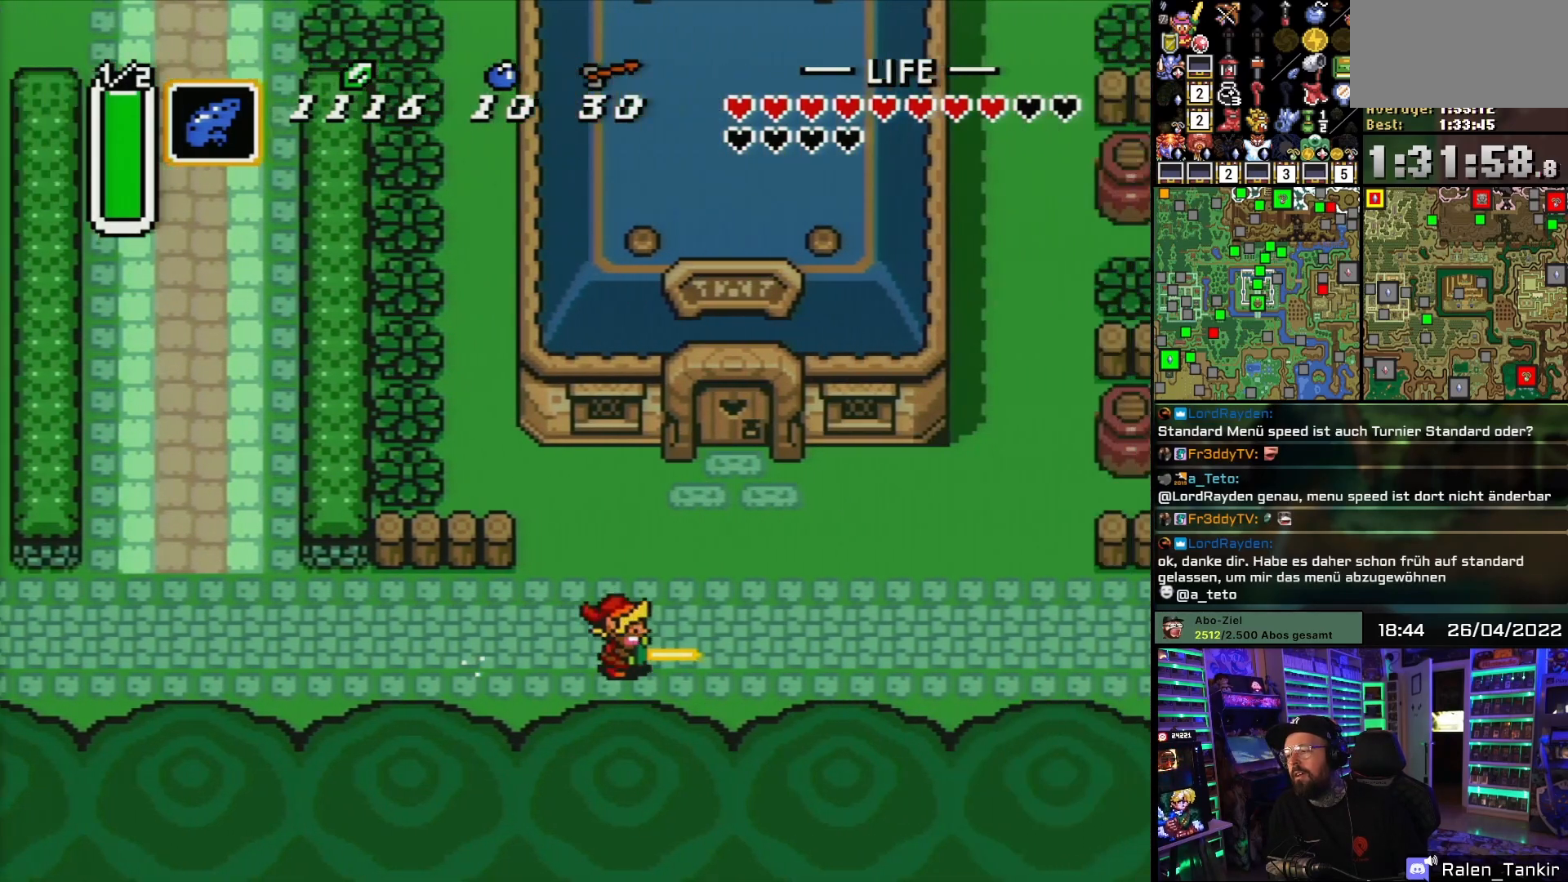
{"buttons": ["A"], "events": []}
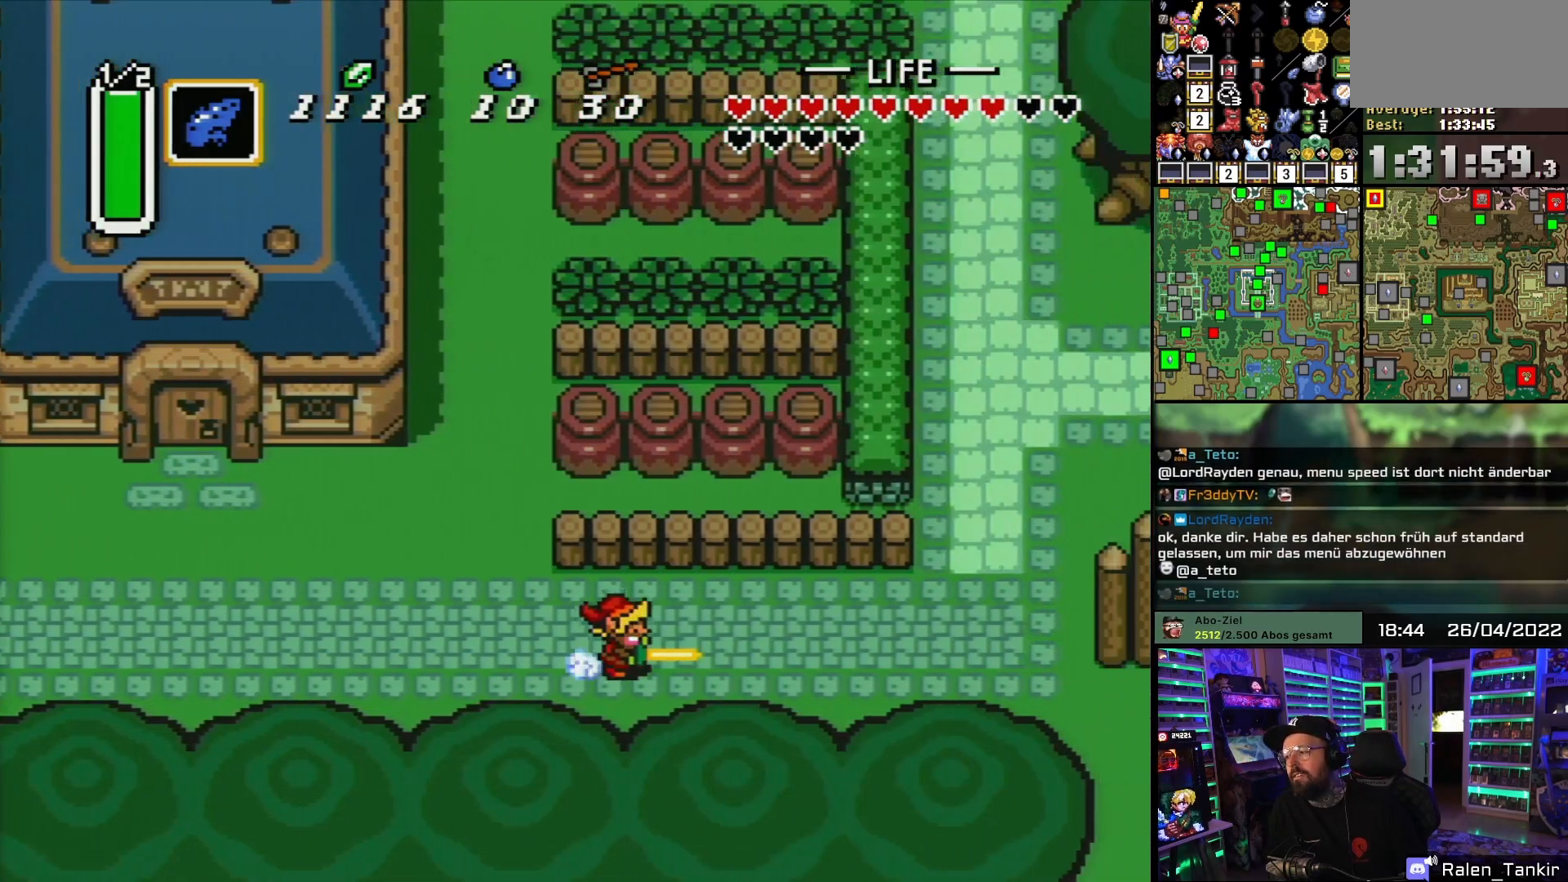
{"buttons": ["DPAD_DOWN", "DPAD_RIGHT"], "events": [[400, "DPAD_DOWN", "down"], [433, "A", "up"], [483, "DPAD_RIGHT", "down"]]}
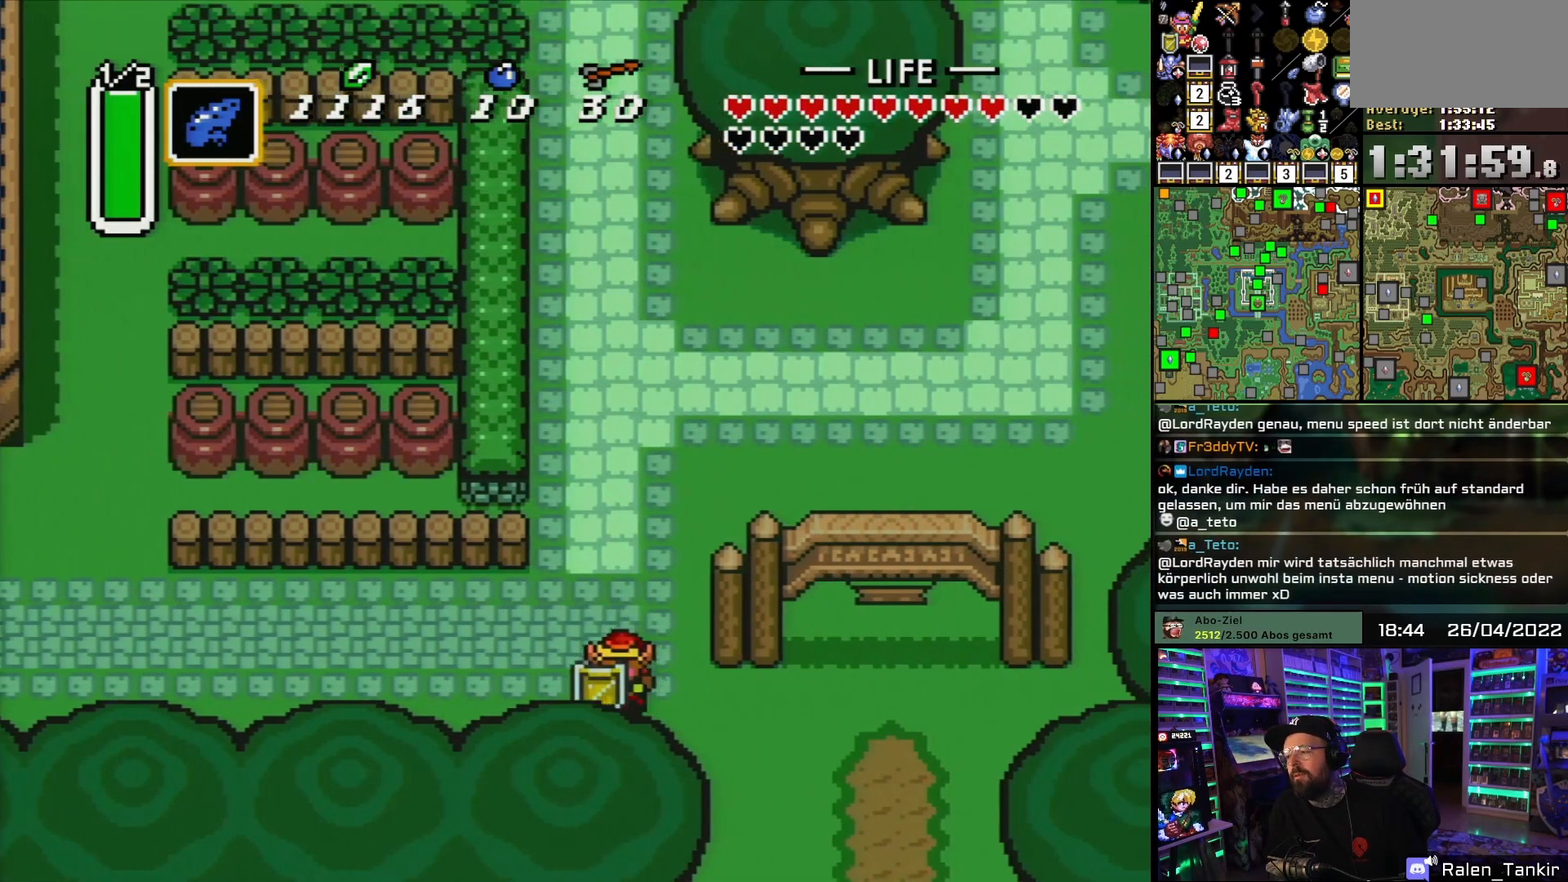
{"buttons": ["DPAD_DOWN"], "events": [[383, "DPAD_RIGHT", "up"]]}
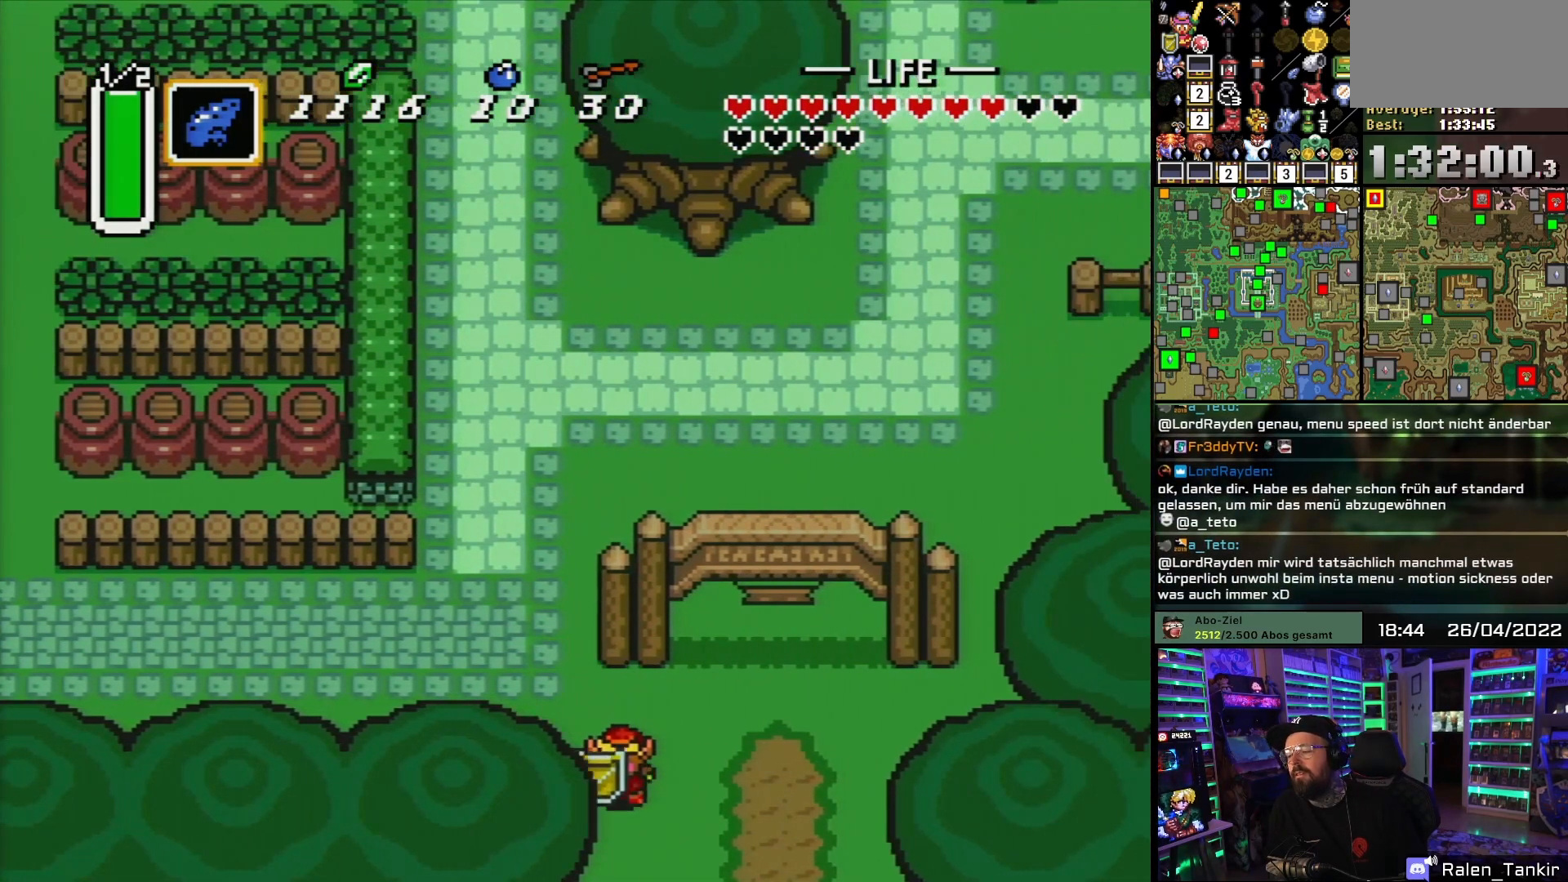
{"buttons": [], "events": [[417, "DPAD_DOWN", "up"]]}
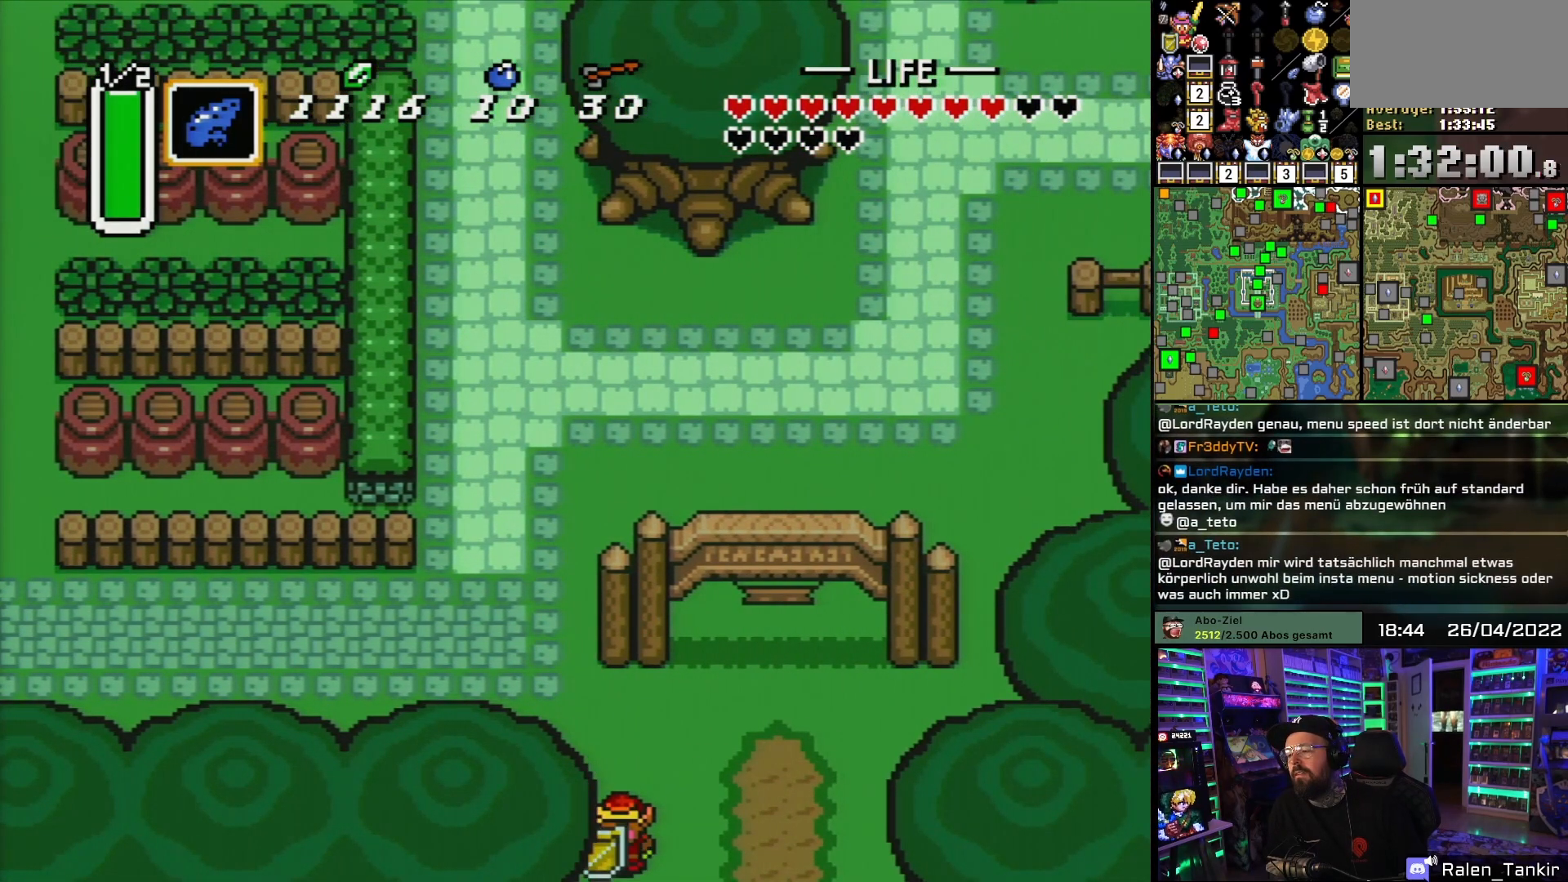
{"buttons": [], "events": []}
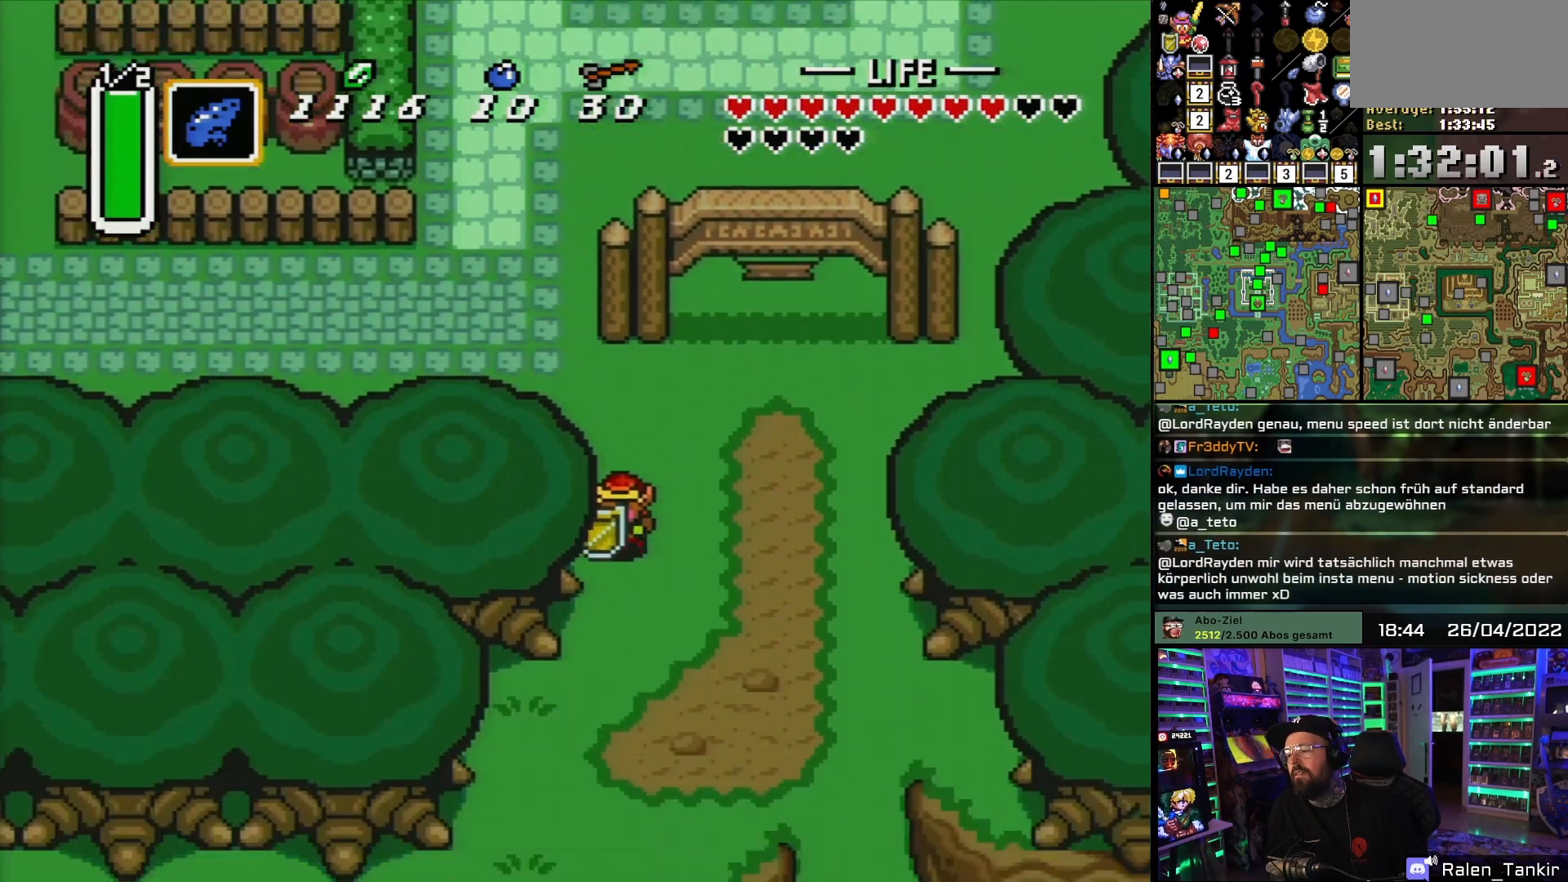
{"buttons": ["DPAD_DOWN"], "events": [[483, "DPAD_DOWN", "down"]]}
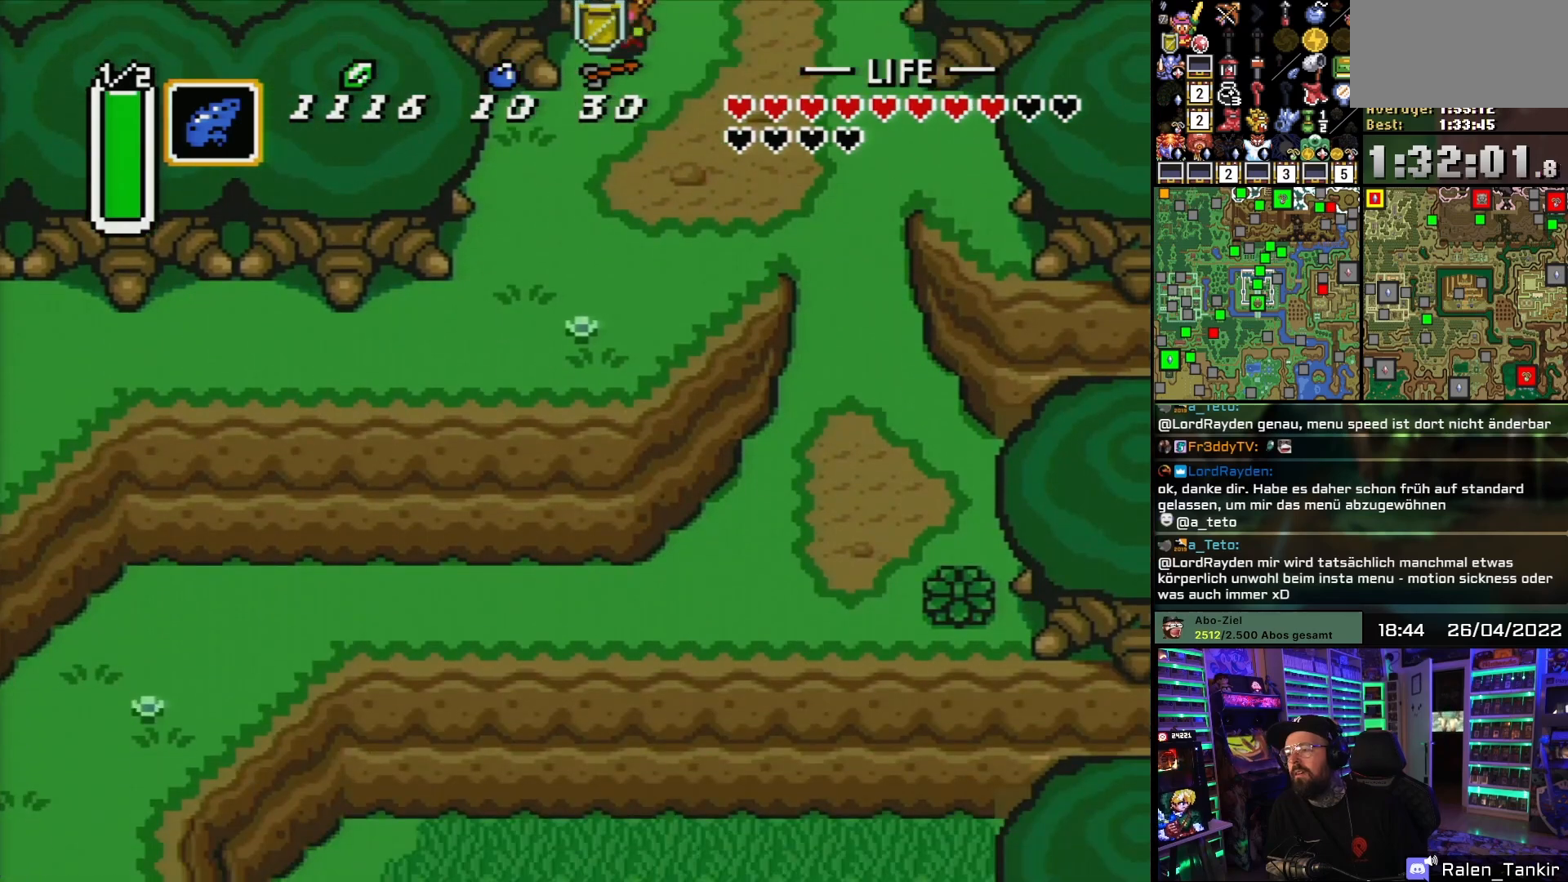
{"buttons": ["DPAD_DOWN"], "events": []}
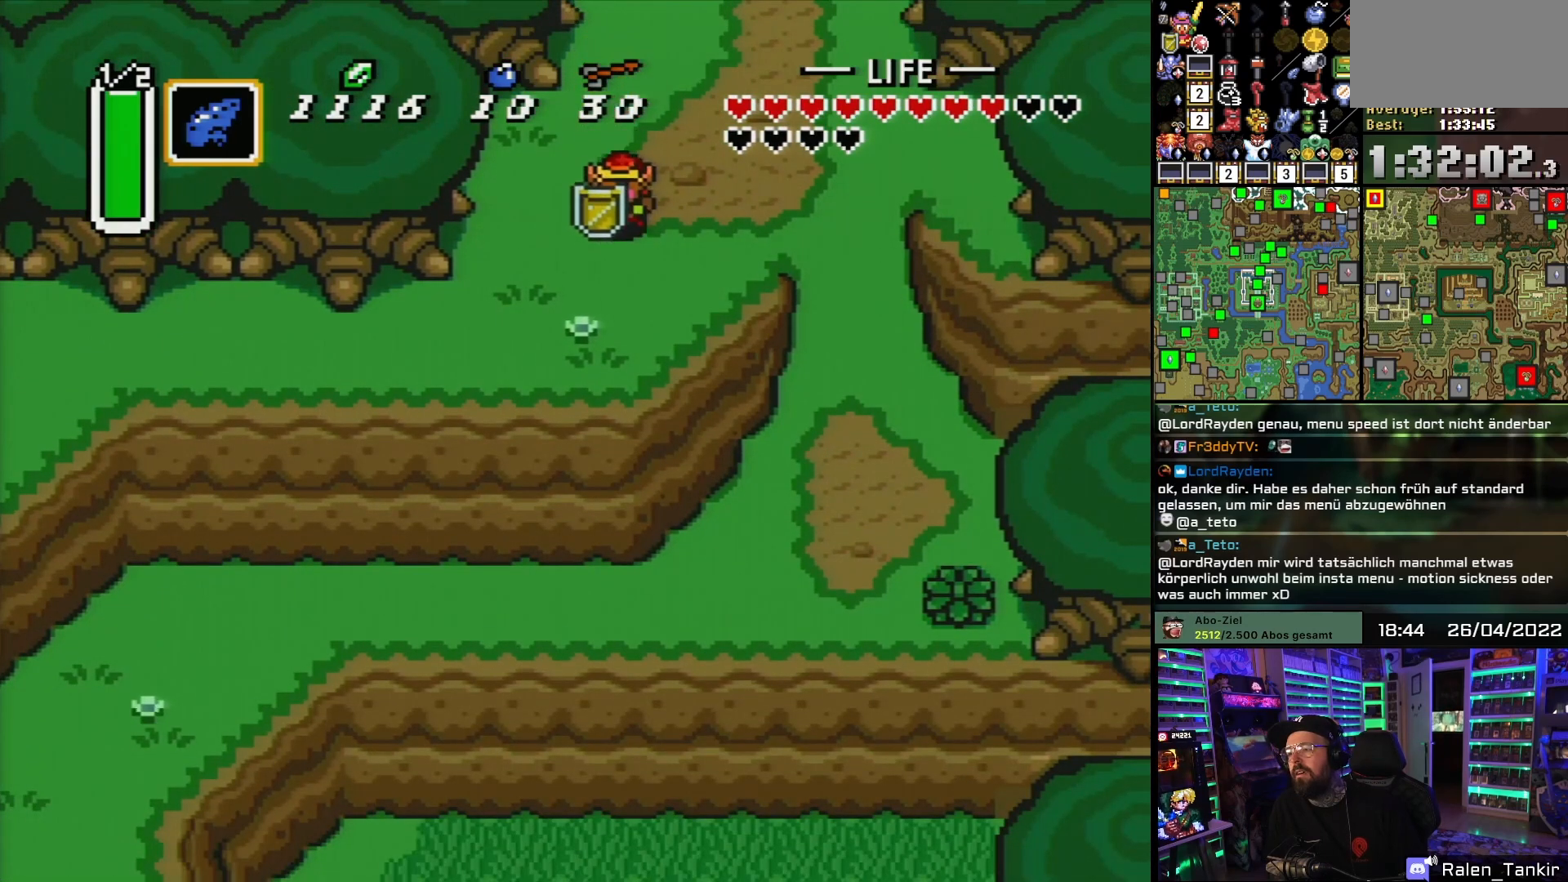
{"buttons": ["A", "DPAD_LEFT"], "events": [[300, "DPAD_LEFT", "down"], [367, "DPAD_LEFT", "up"], [367, "DPAD_UP", "down"], [383, "DPAD_LEFT", "down"], [383, "DPAD_UP", "up"], [417, "DPAD_DOWN", "up"], [500, "A", "down"]]}
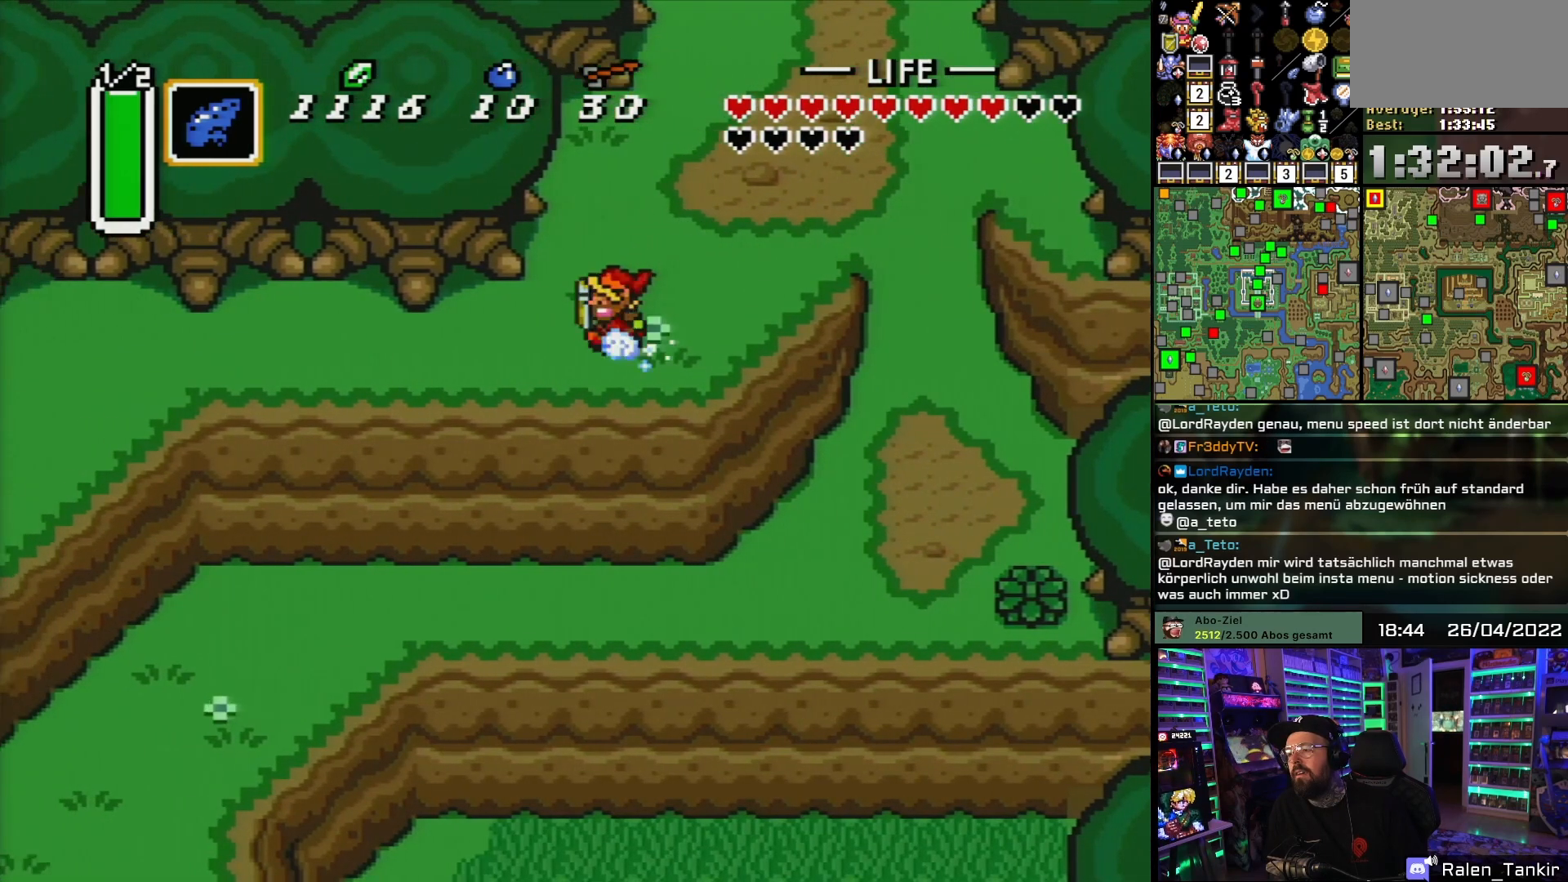
{"buttons": ["A"], "events": [[133, "DPAD_LEFT", "up"]]}
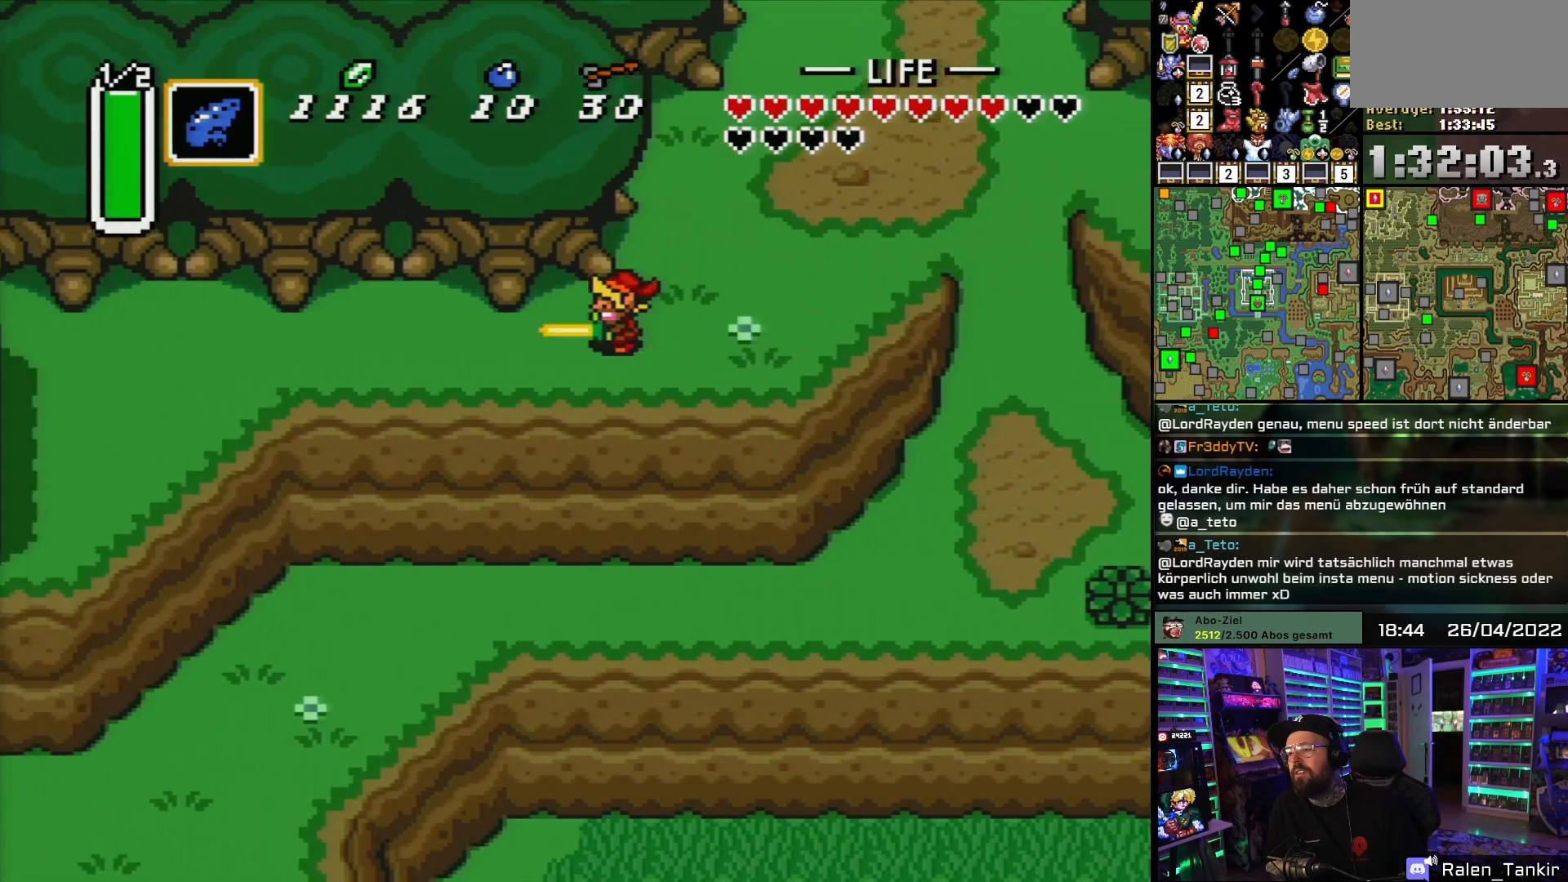
{"buttons": ["A"], "events": []}
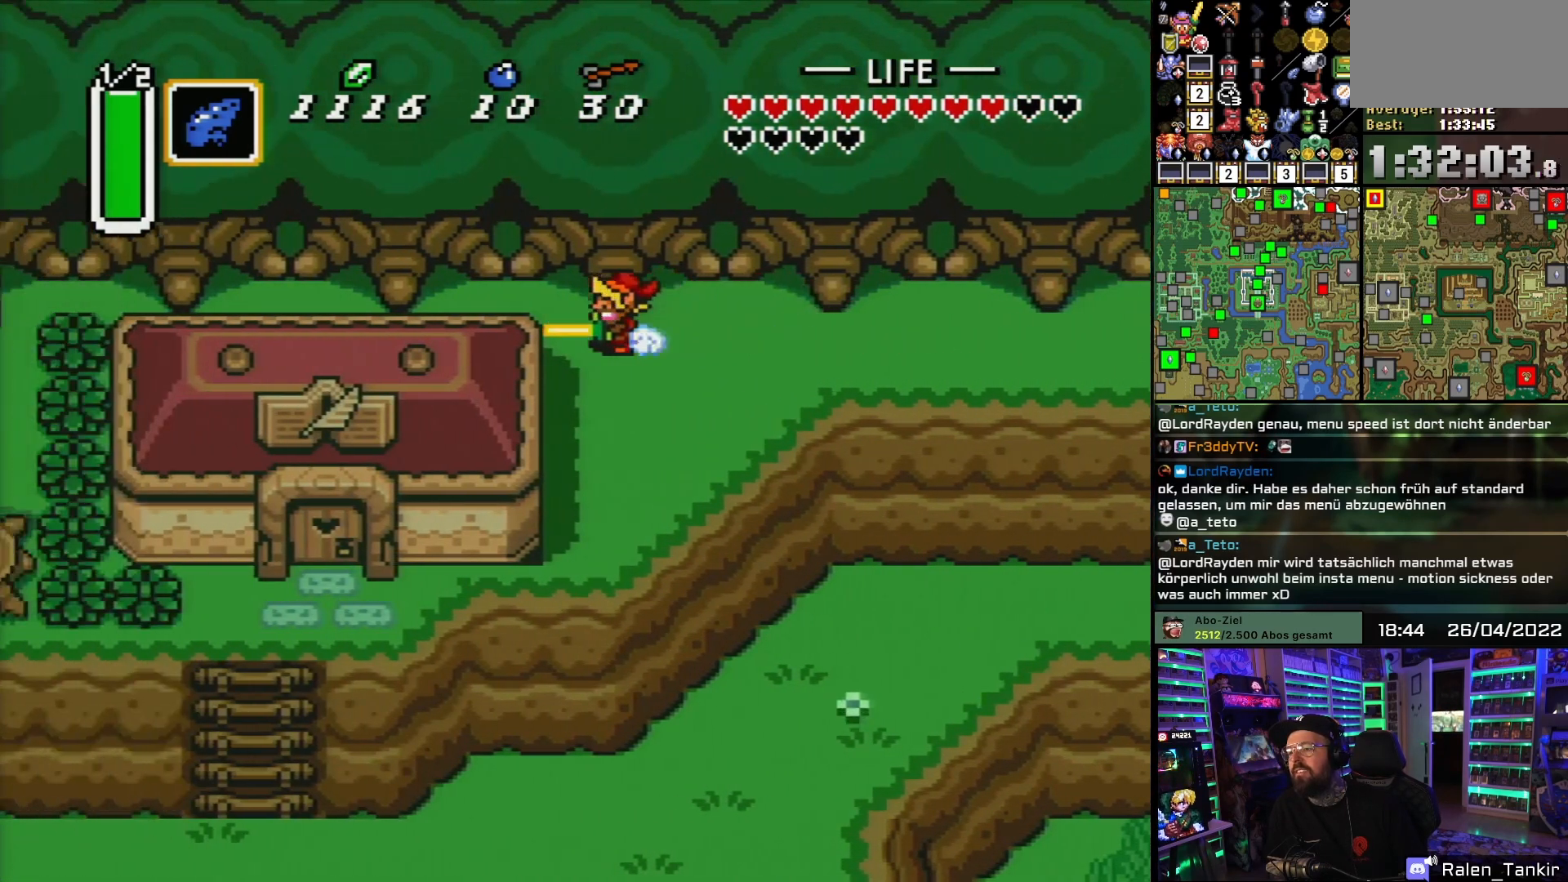
{"buttons": ["A"], "events": []}
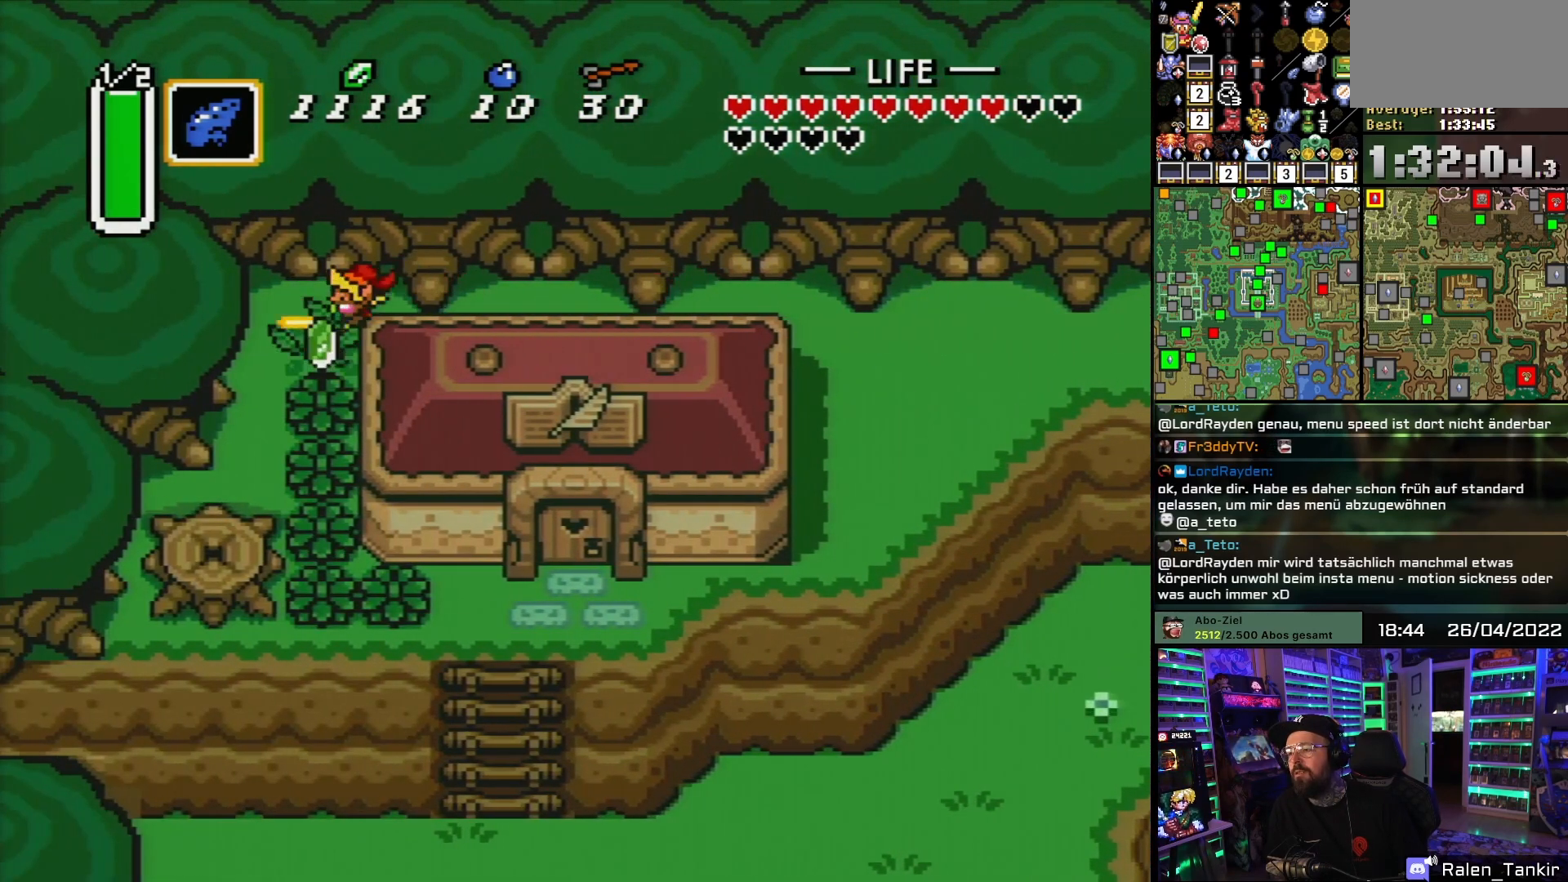
{"buttons": ["DPAD_DOWN"], "events": [[67, "A", "up"], [83, "DPAD_DOWN", "down"], [250, "DPAD_DOWN", "up"], [283, "B", "down"], [283, "DPAD_DOWN", "down"], [417, "B", "up"]]}
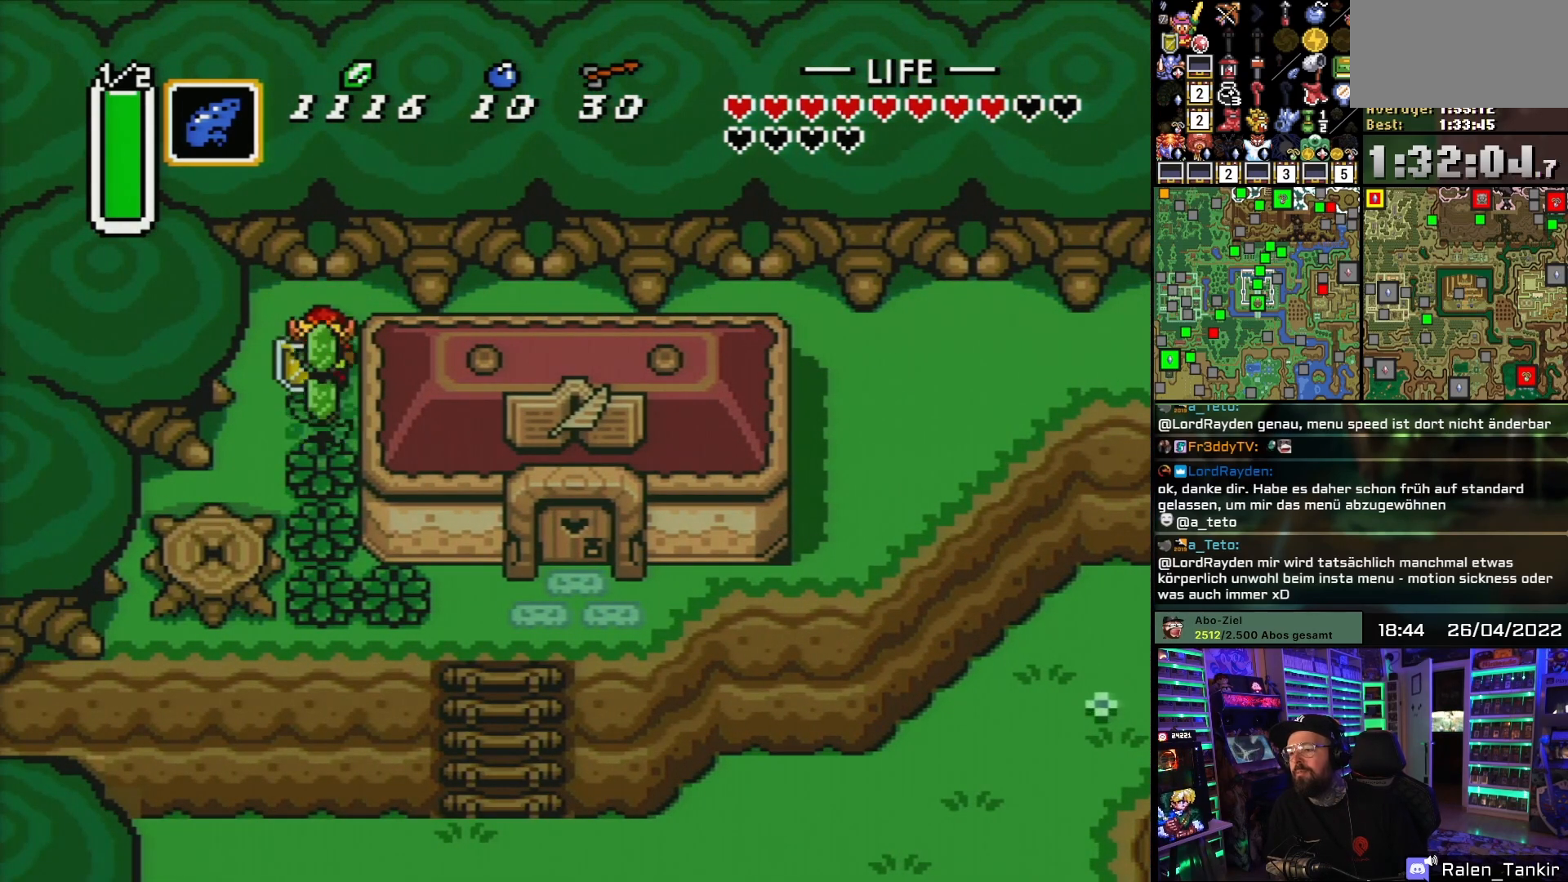
{"buttons": ["A"], "events": [[67, "A", "down"], [83, "DPAD_DOWN", "up"]]}
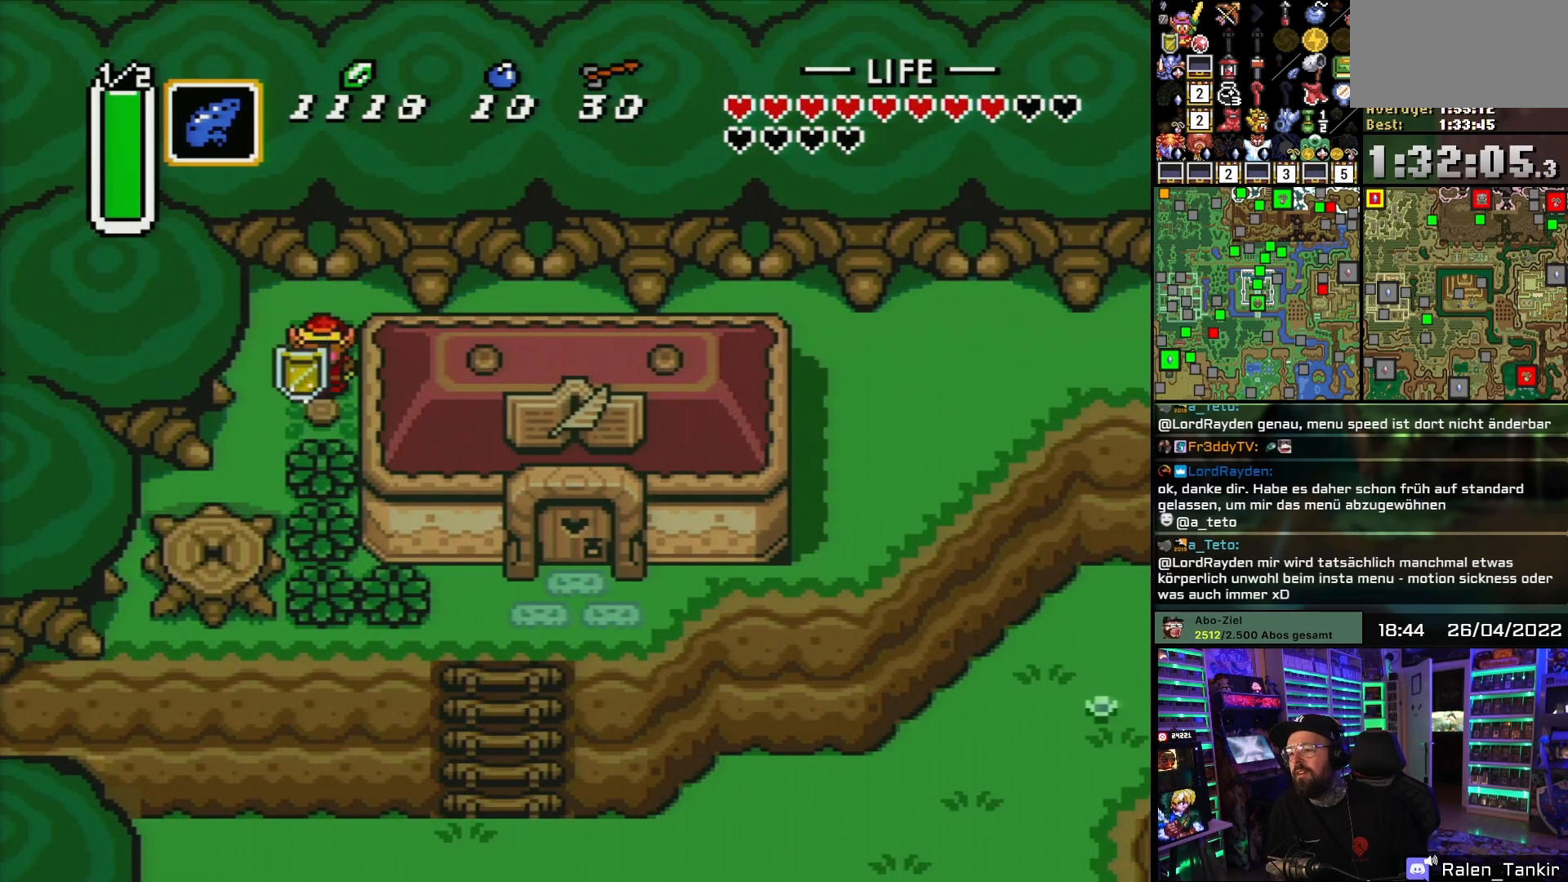
{"buttons": ["DPAD_RIGHT"], "events": [[267, "A", "up"], [283, "DPAD_RIGHT", "down"], [367, "B", "down"], [450, "B", "up"]]}
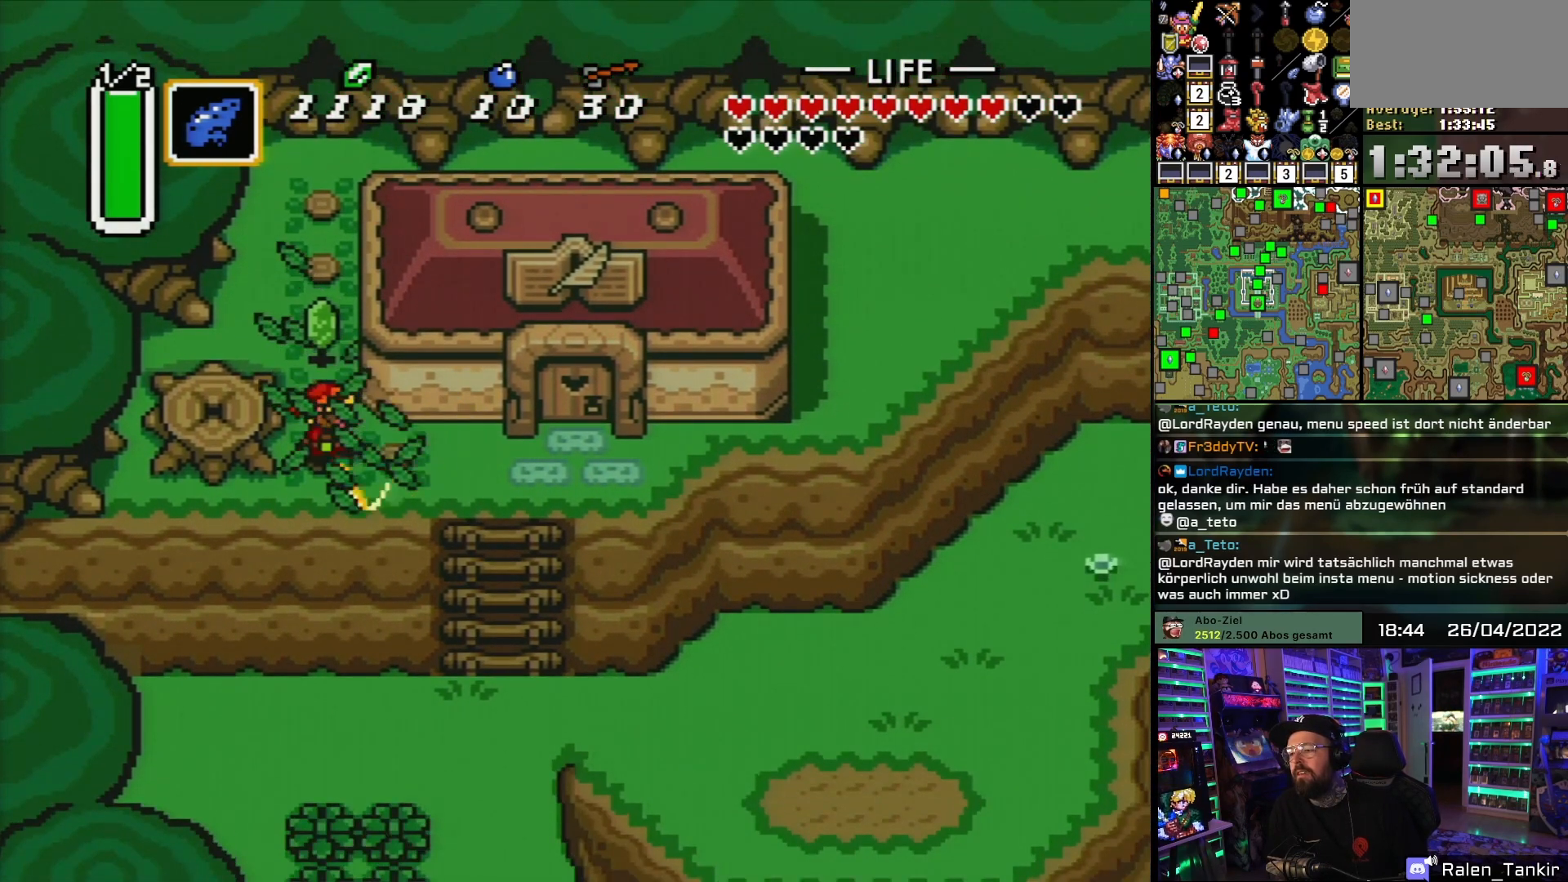
{"buttons": ["DPAD_RIGHT"], "events": [[117, "DPAD_DOWN", "down"], [183, "DPAD_DOWN", "up"], [300, "DPAD_RIGHT", "up"], [317, "DPAD_RIGHT", "down"]]}
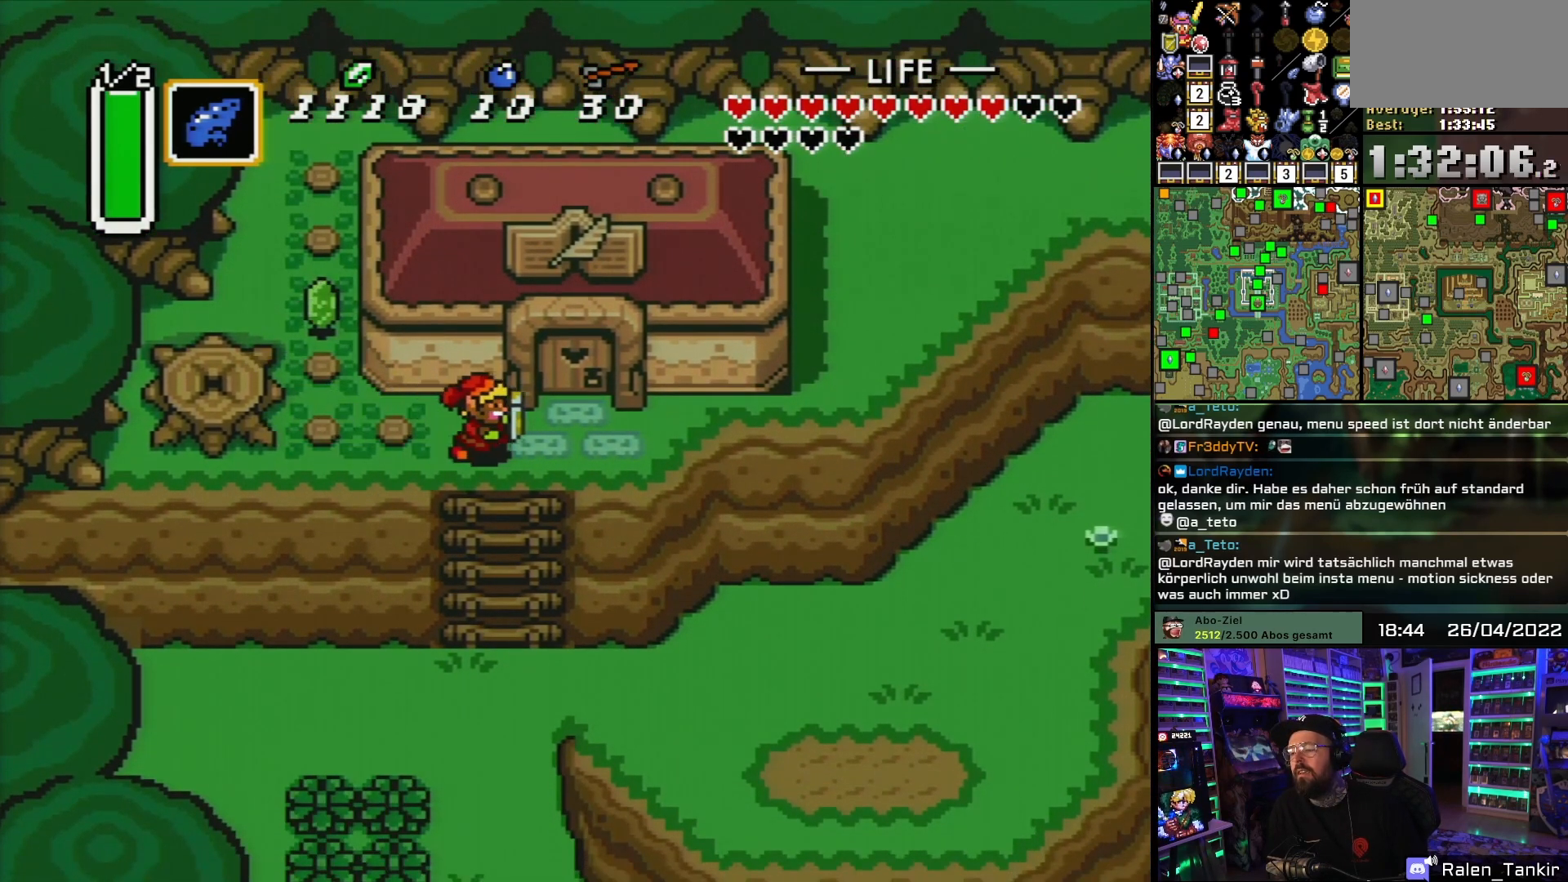
{"buttons": ["DPAD_UP"], "events": [[233, "DPAD_UP", "down"], [250, "DPAD_RIGHT", "up"]]}
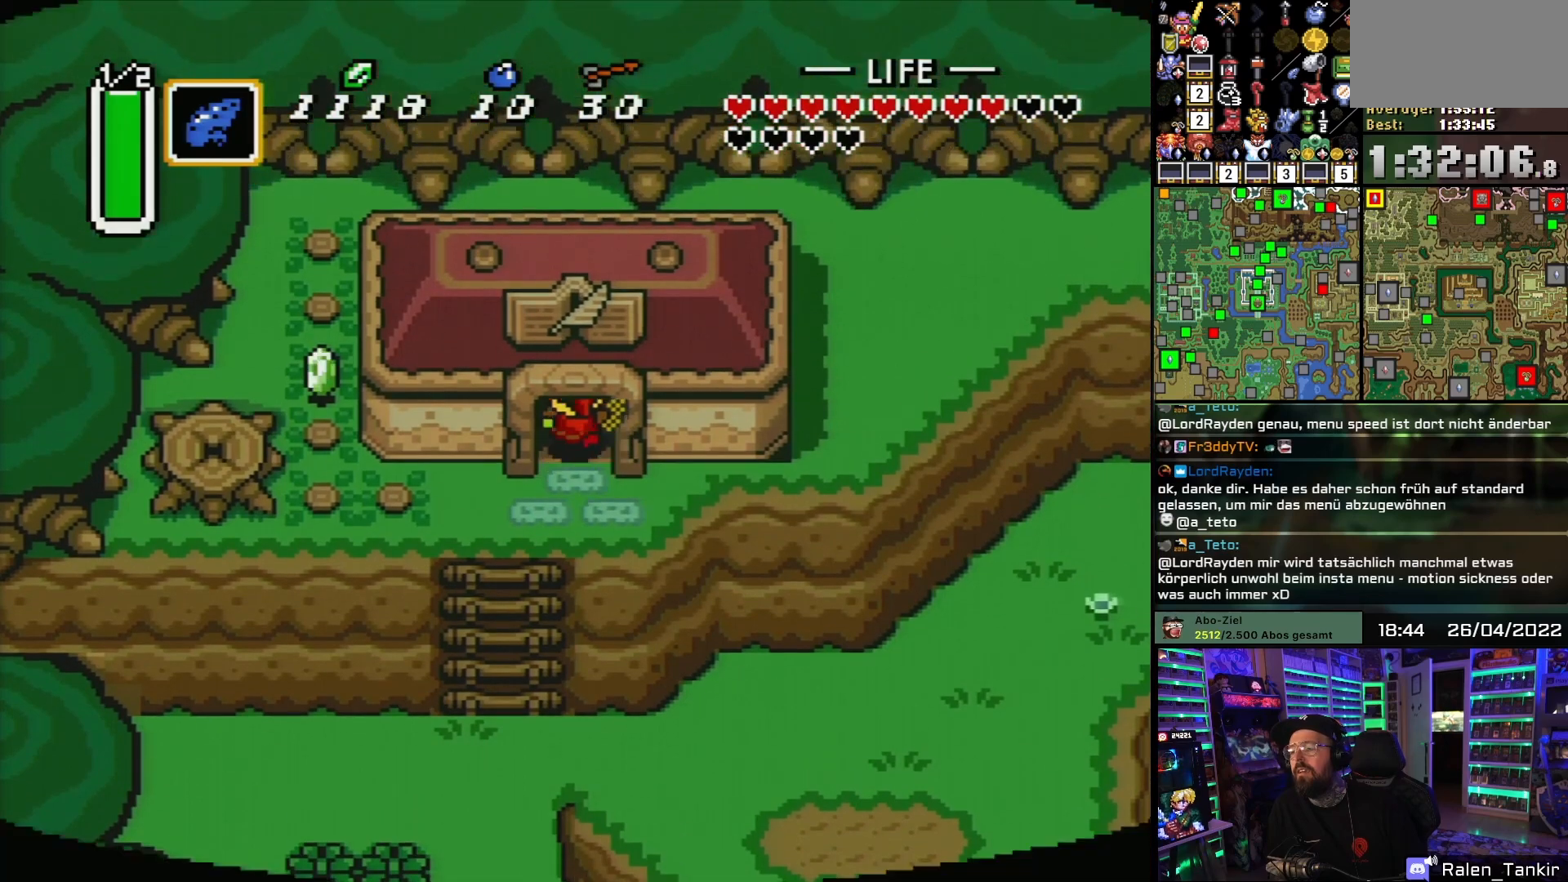
{"buttons": [], "events": [[167, "DPAD_UP", "up"]]}
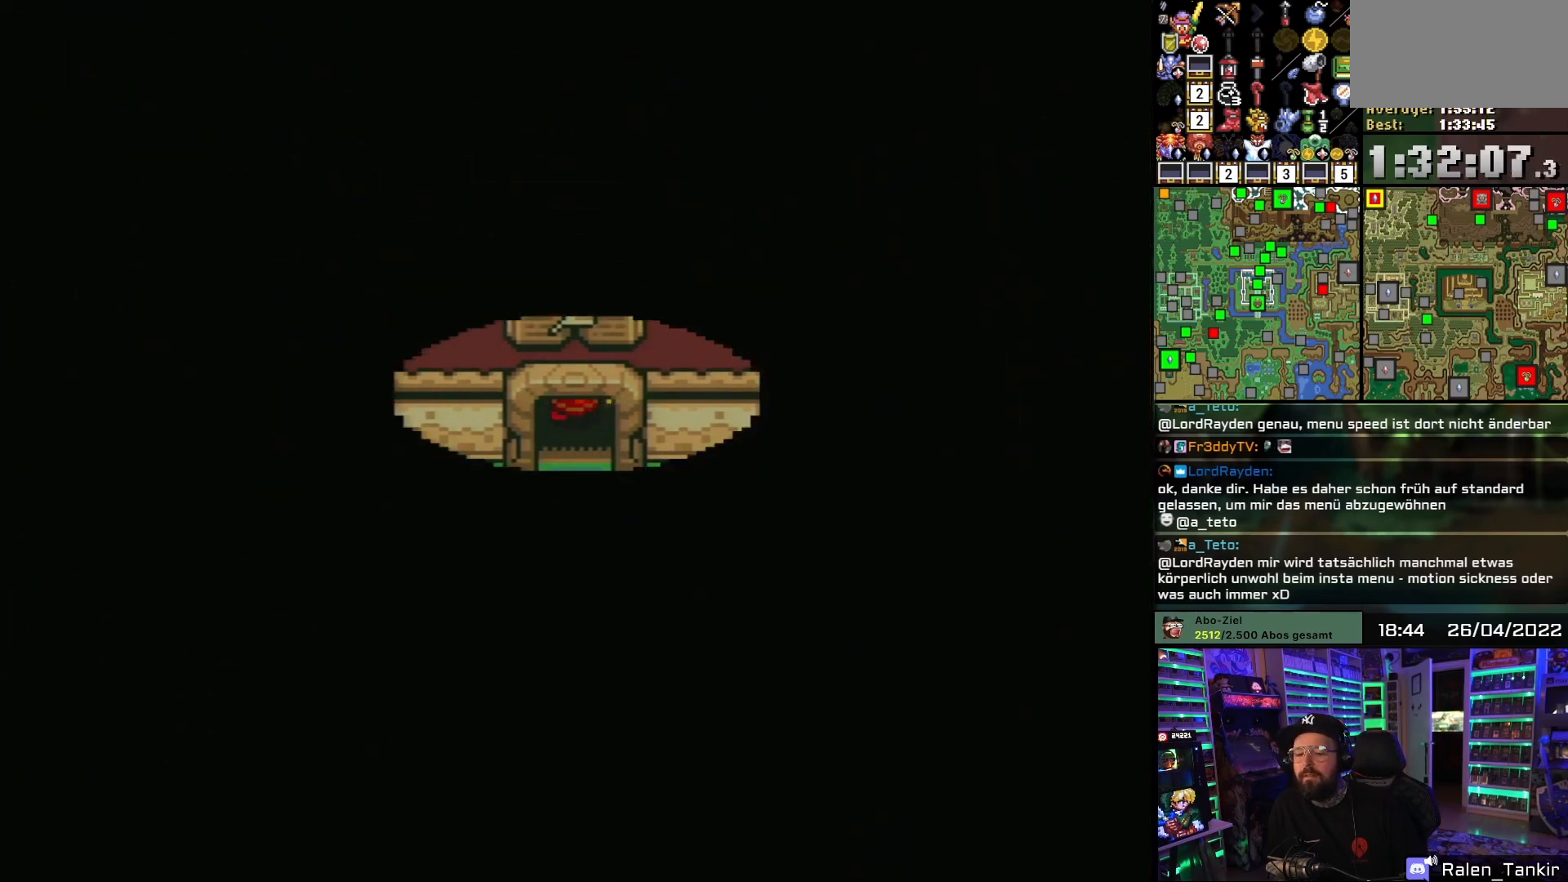
{"buttons": ["DPAD_UP"], "events": [[83, "DPAD_UP", "down"]]}
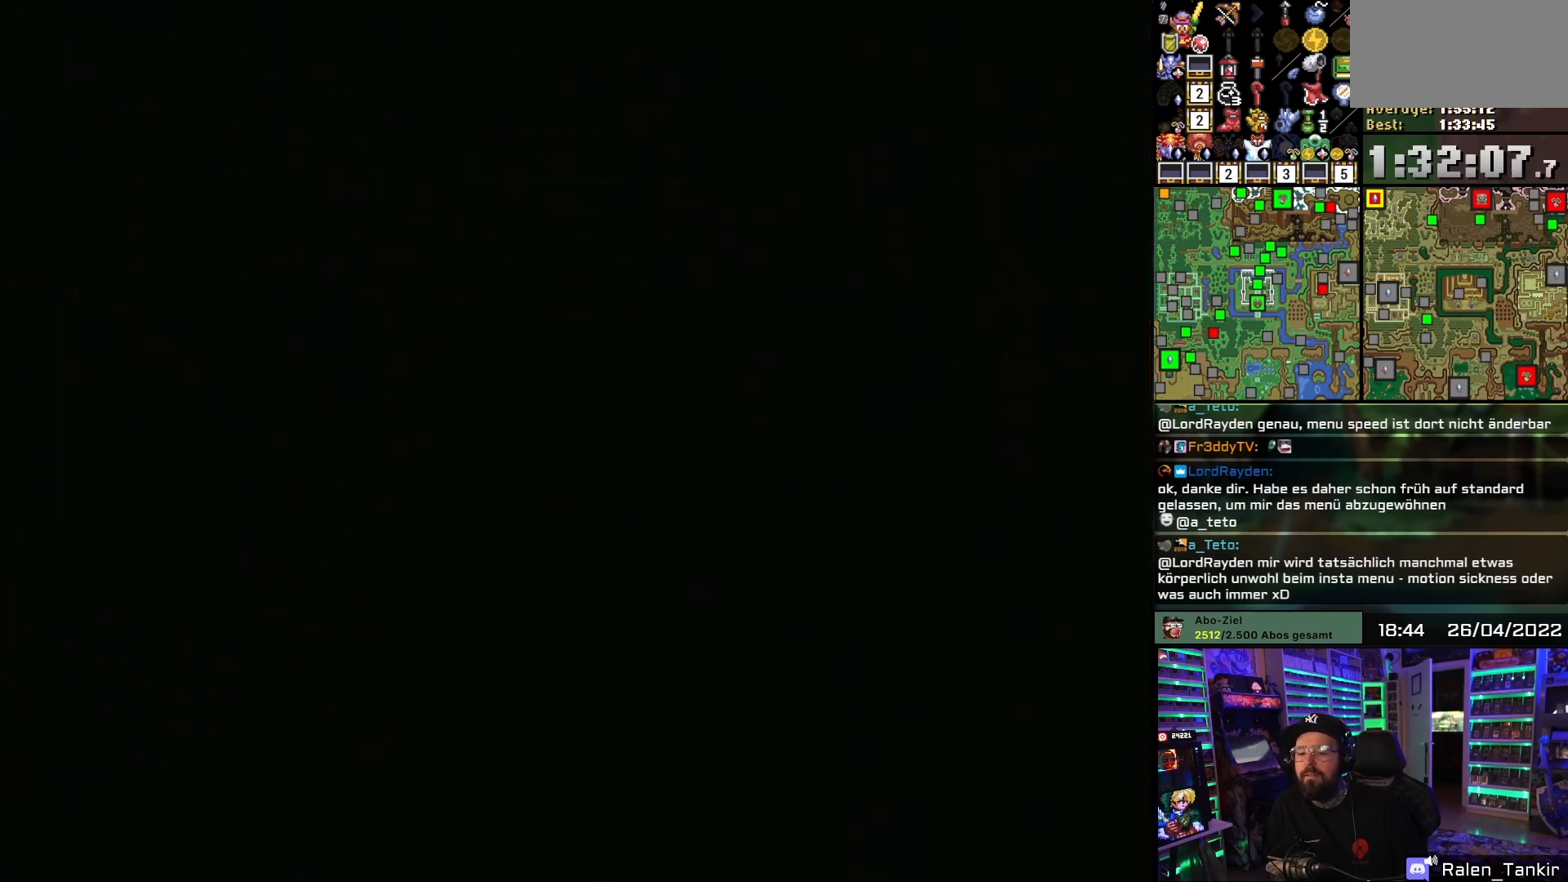
{"buttons": ["DPAD_UP"], "events": [[100, "DPAD_UP", "up"], [100, "START", "down"], [117, "DPAD_UP", "down"], [117, "START", "up"], [150, "A", "down"], [233, "A", "up"], [333, "A", "down"], [450, "A", "up"]]}
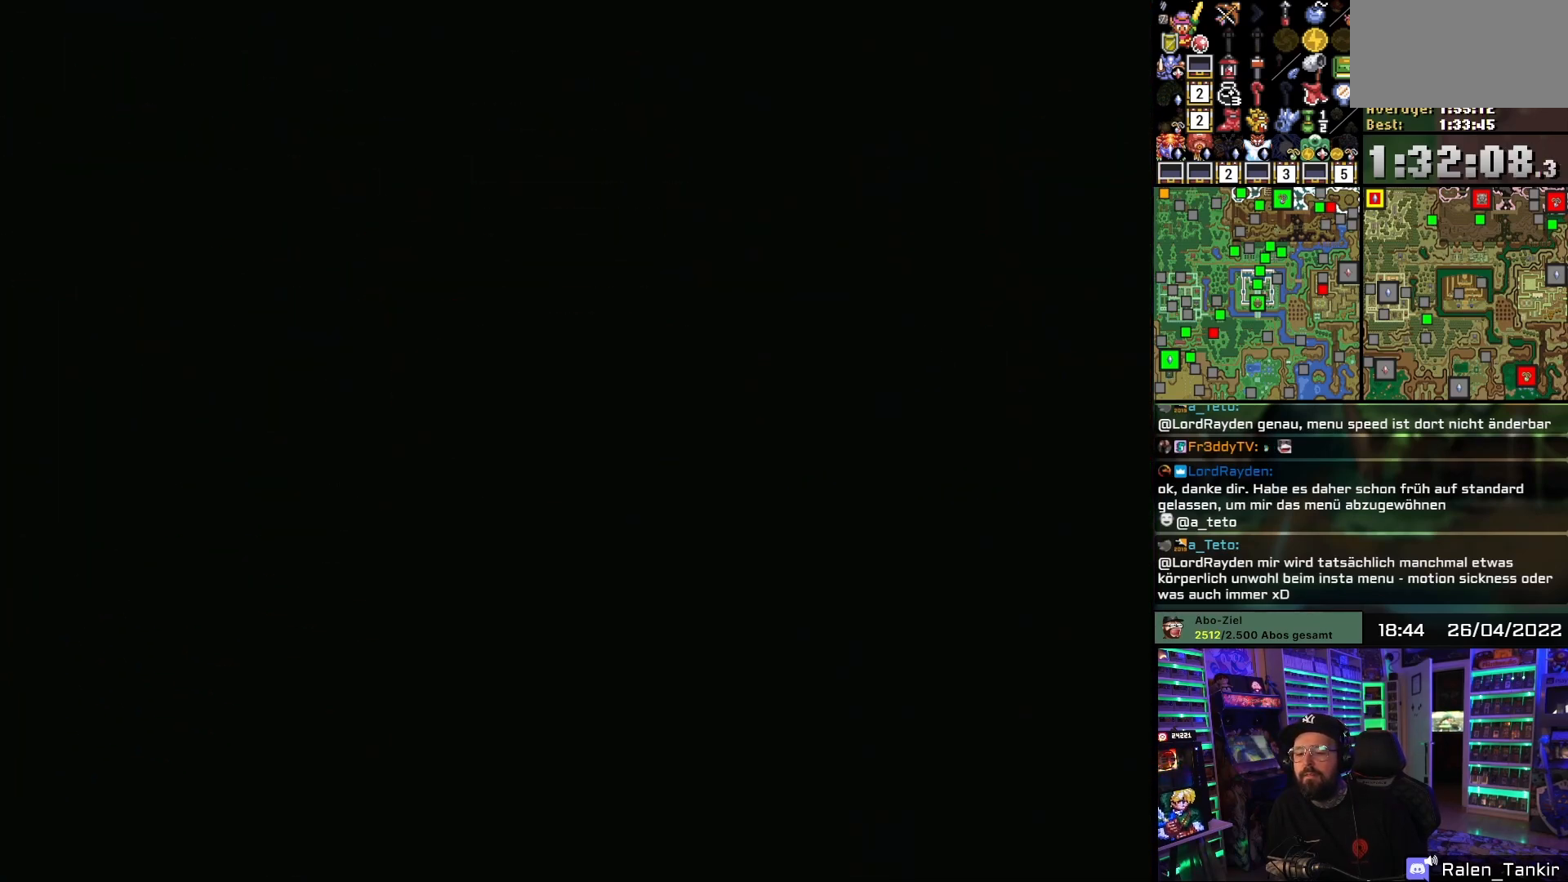
{"buttons": ["DPAD_UP", "DPAD_LEFT"], "events": [[150, "DPAD_LEFT", "down"]]}
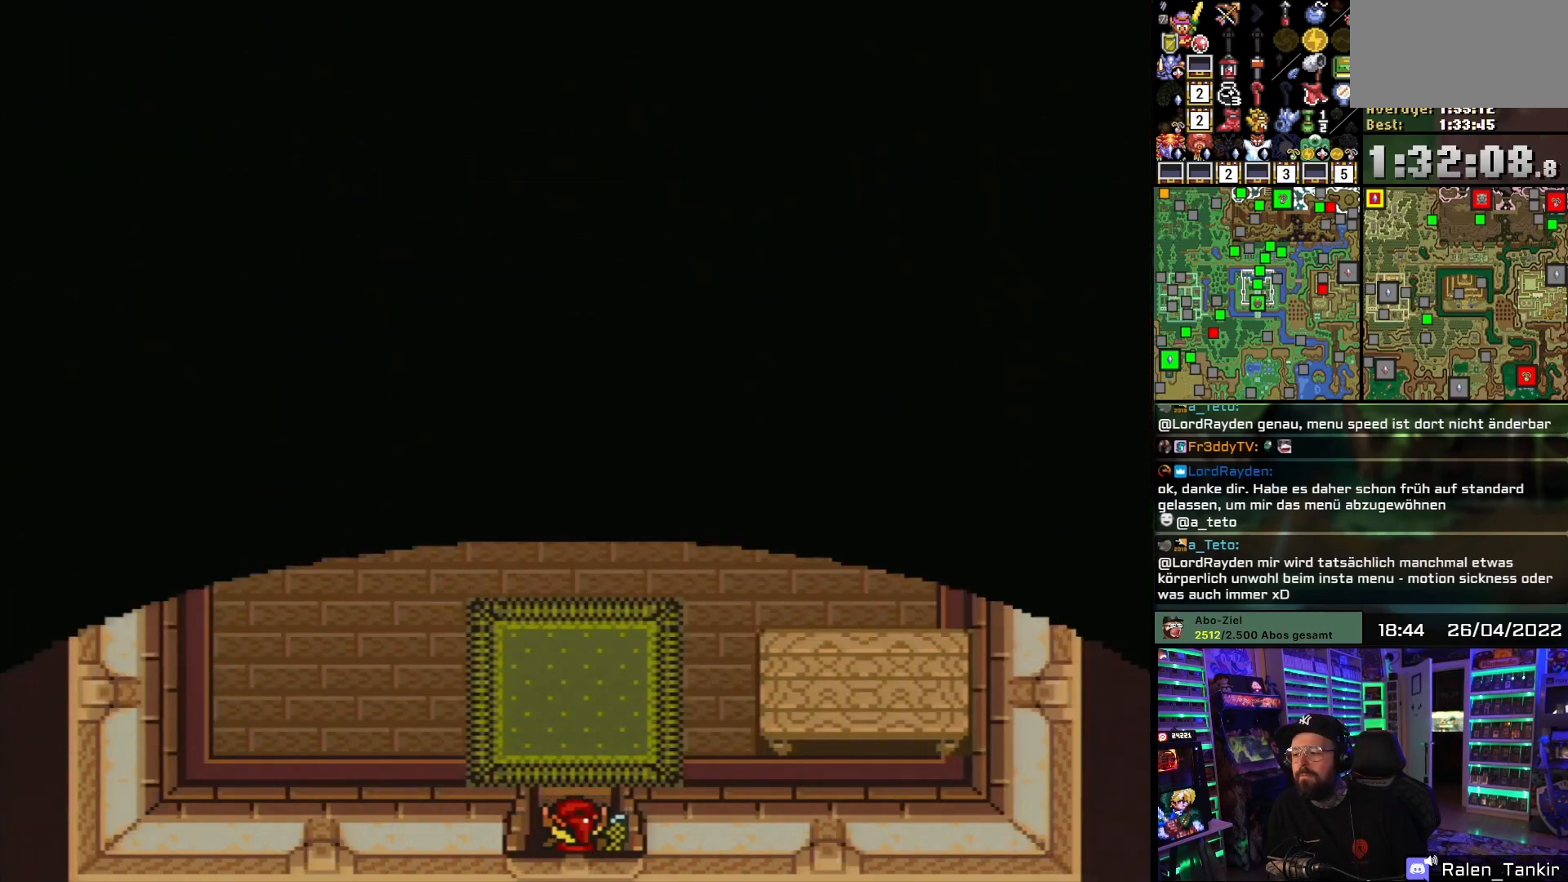
{"buttons": ["DPAD_UP", "DPAD_LEFT"], "events": []}
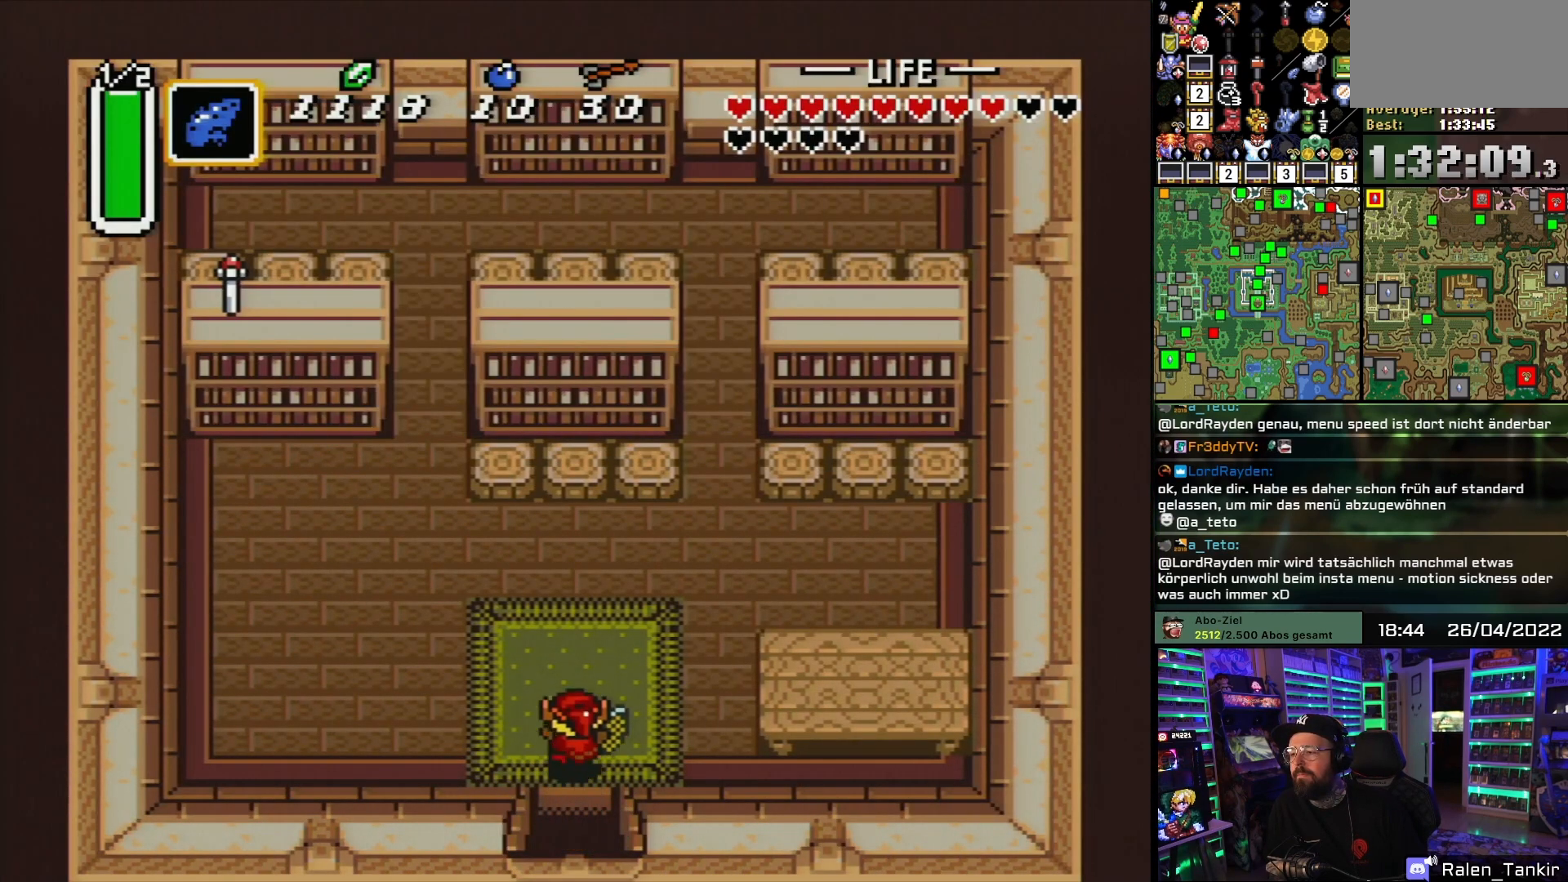
{"buttons": ["DPAD_LEFT"], "events": [[50, "DPAD_UP", "up"]]}
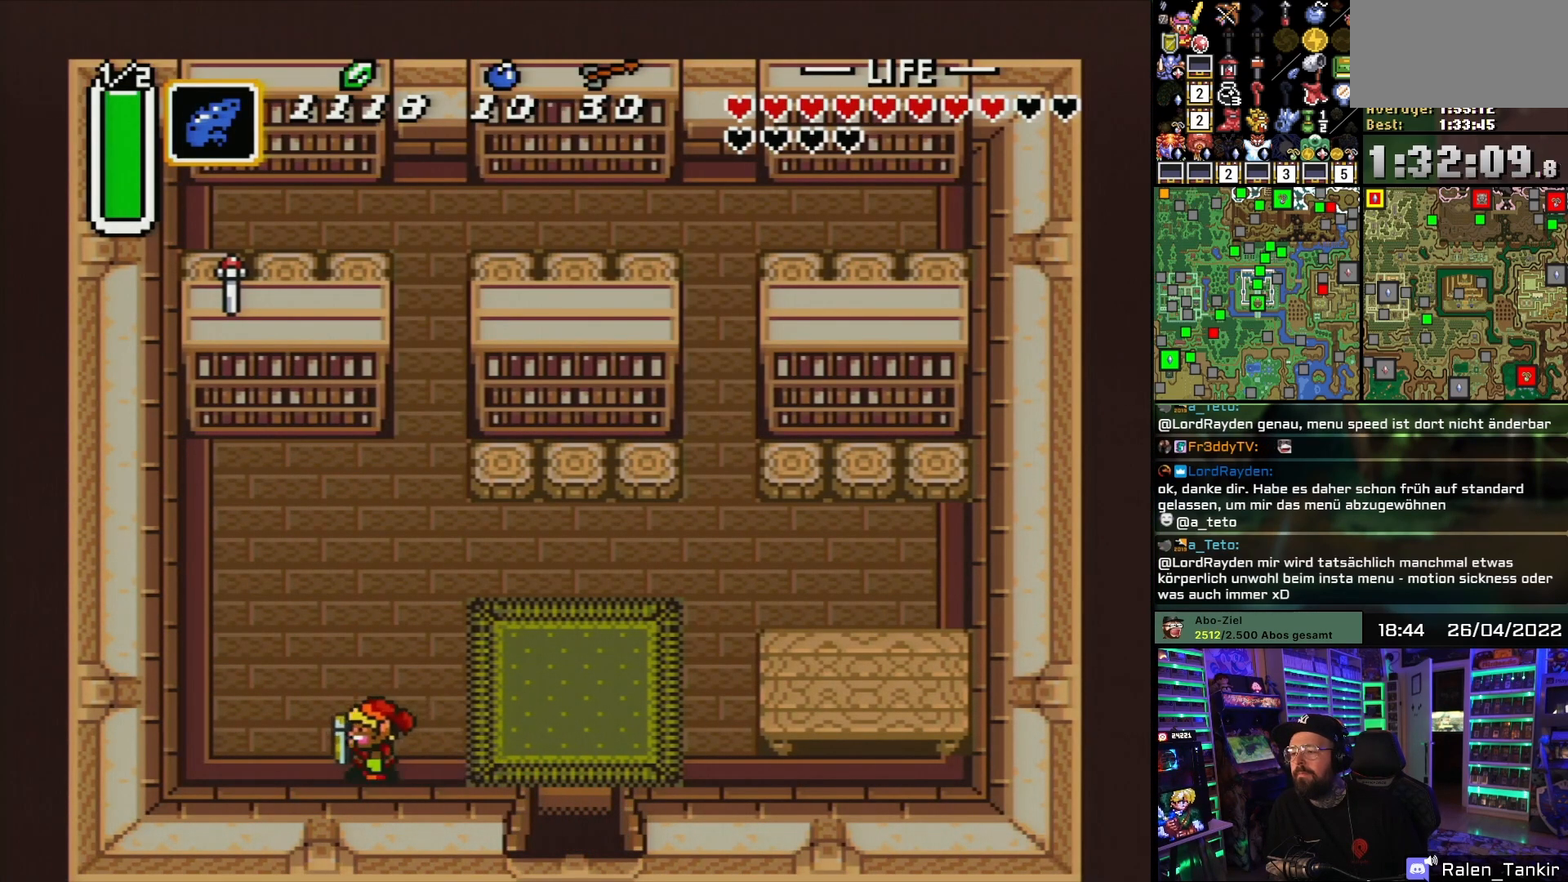
{"buttons": ["A"], "events": [[67, "DPAD_UP", "down"], [83, "DPAD_LEFT", "up"], [117, "A", "down"], [233, "DPAD_UP", "up"]]}